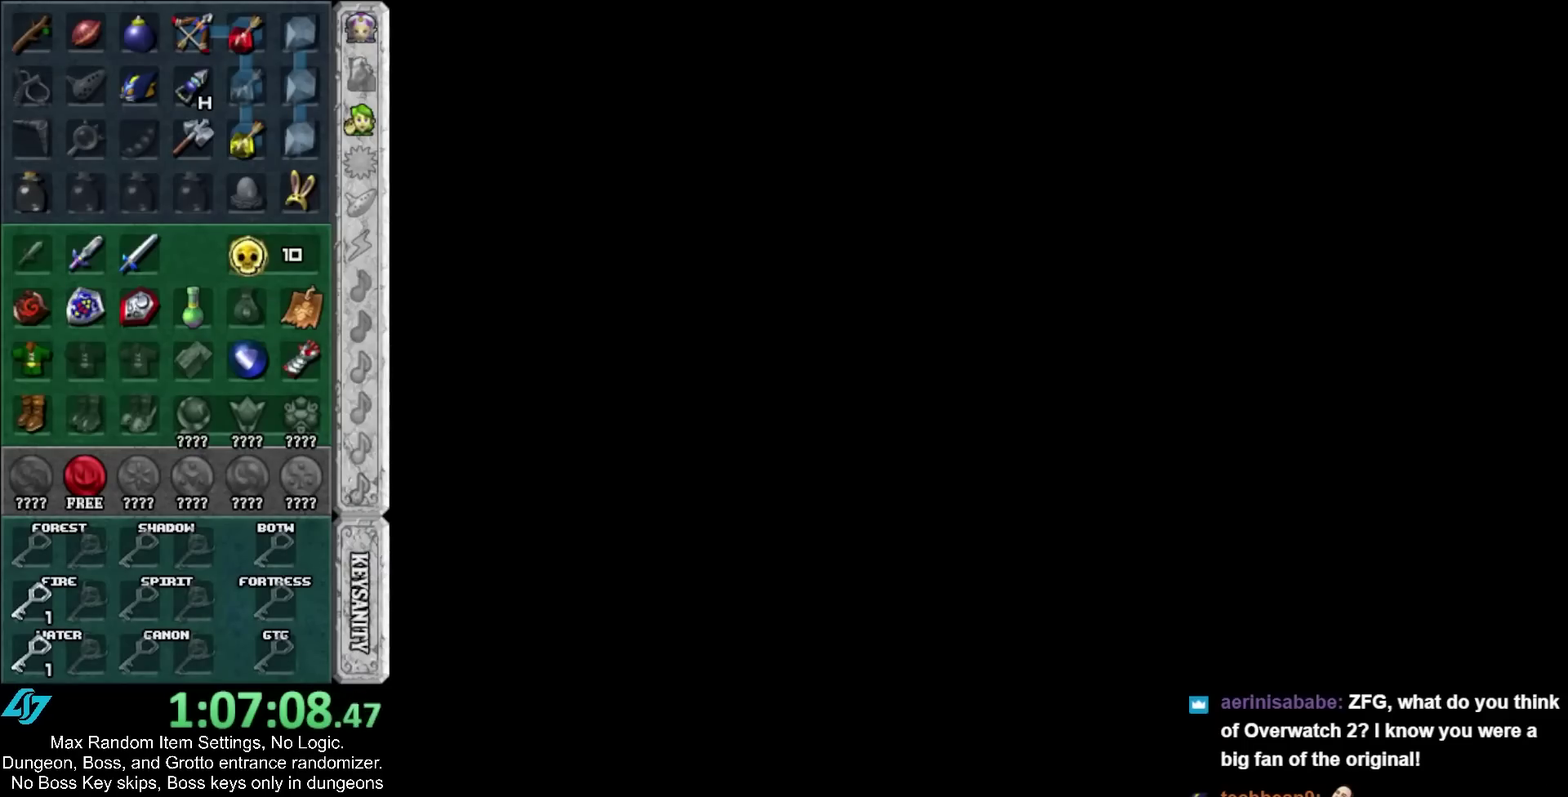
Gameplay with a controller; each line is a JSON object with the inputs held at the frame after it. "events" lists button and stick changes between this image and that frame as [ms after this image, input, new state], when the widget could be followed in between. Not read: HOME.
{"buttons": [], "left_stick": "center", "right_stick": "center", "events": []}
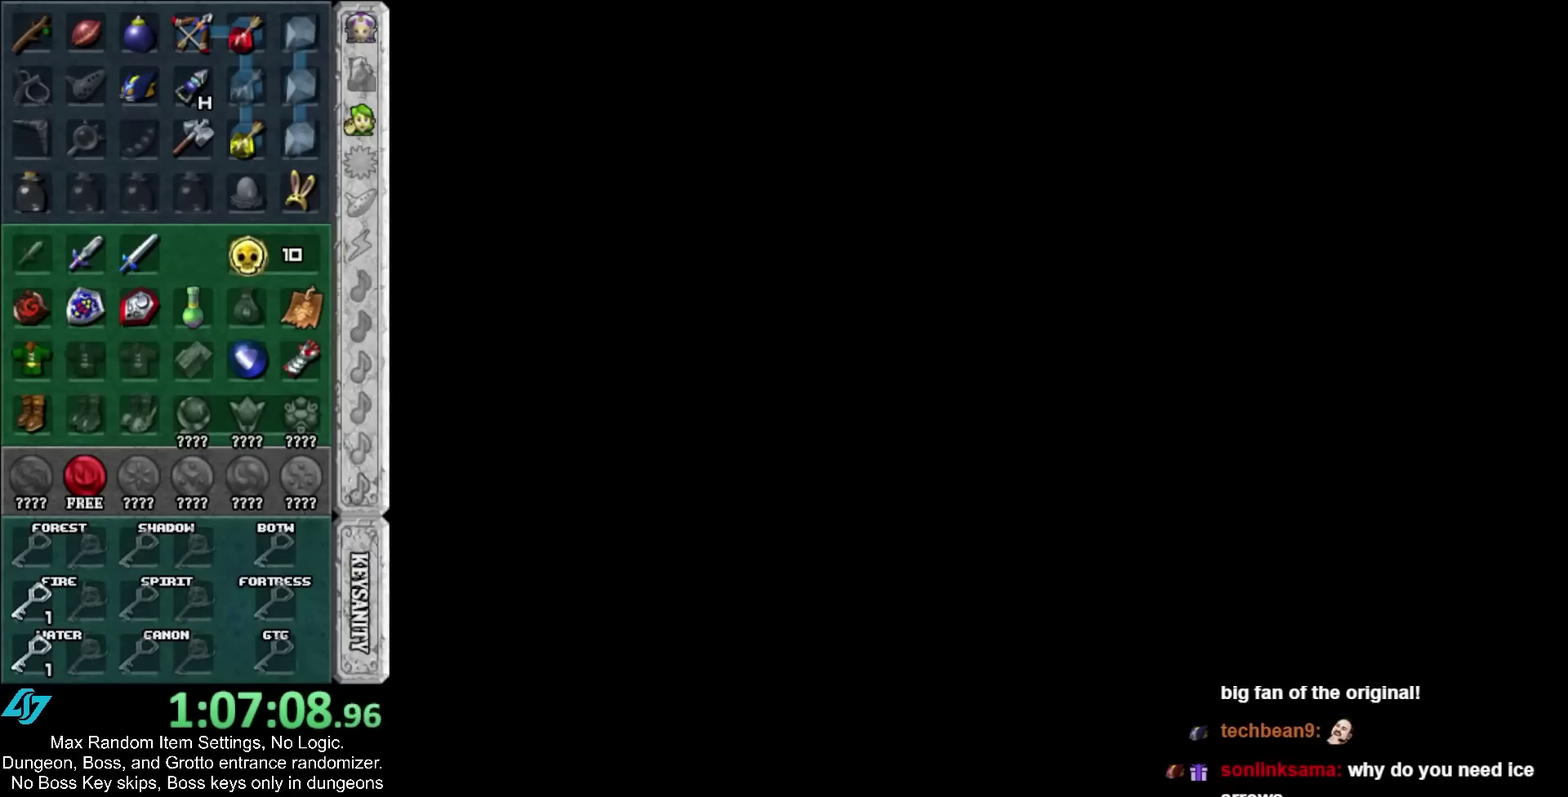
{"buttons": [], "left_stick": "center", "right_stick": "center", "events": [[167, "A", "down"], [167, "SELECT", "down"], [217, "A", "up"], [217, "SELECT", "up"]]}
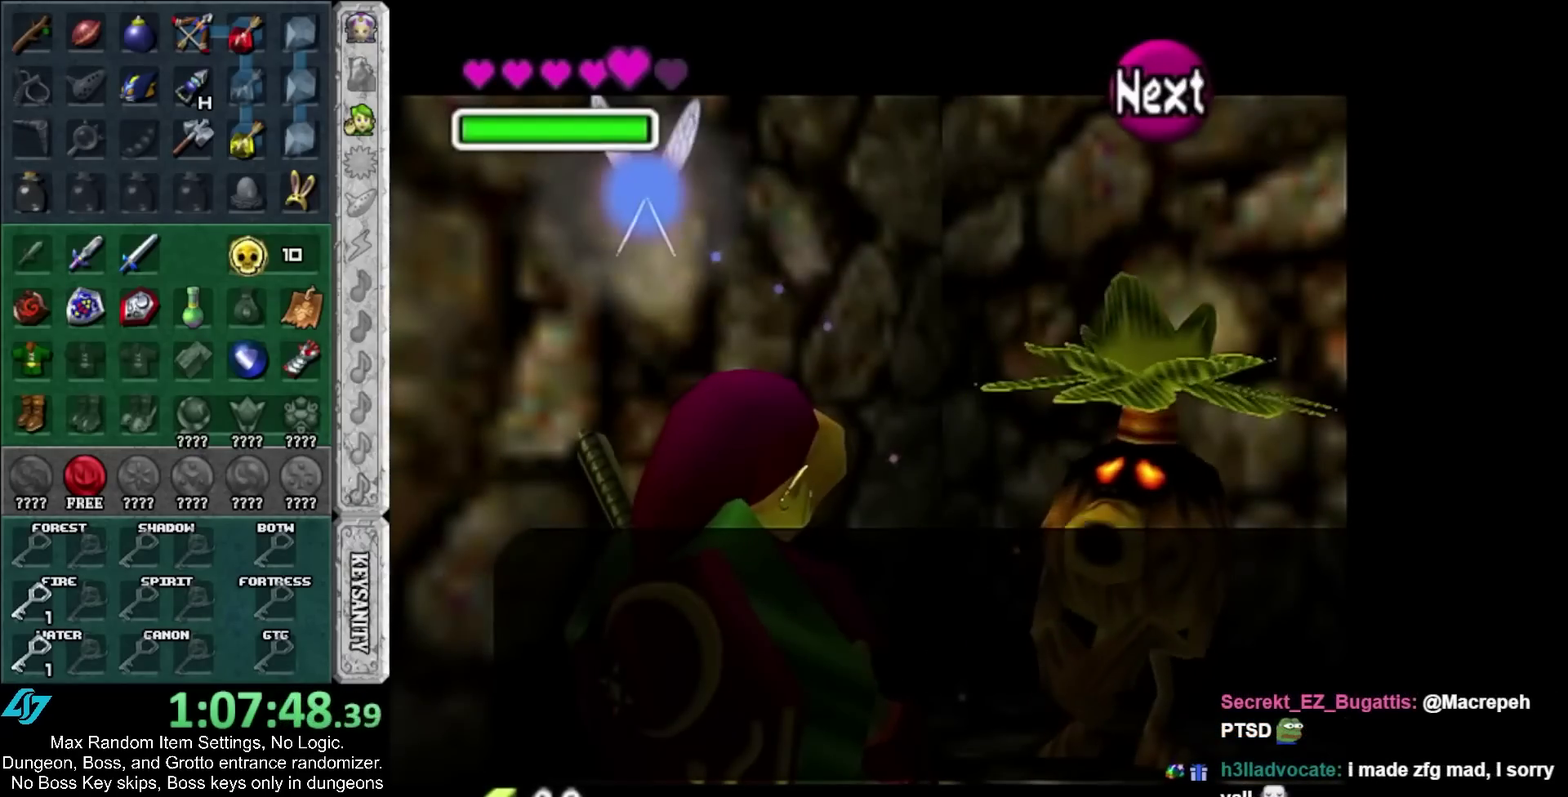
{"buttons": ["A", "SELECT"], "left_stick": "center", "right_stick": "center", "events": [[67, "A", "down"], [67, "SELECT", "down"], [133, "A", "up"], [133, "SELECT", "up"], [183, "A", "down"], [183, "SELECT", "down"], [250, "A", "up"], [250, "SELECT", "up"], [350, "A", "down"], [350, "SELECT", "down"], [417, "A", "up"], [417, "SELECT", "up"], [467, "A", "down"], [467, "SELECT", "down"]]}
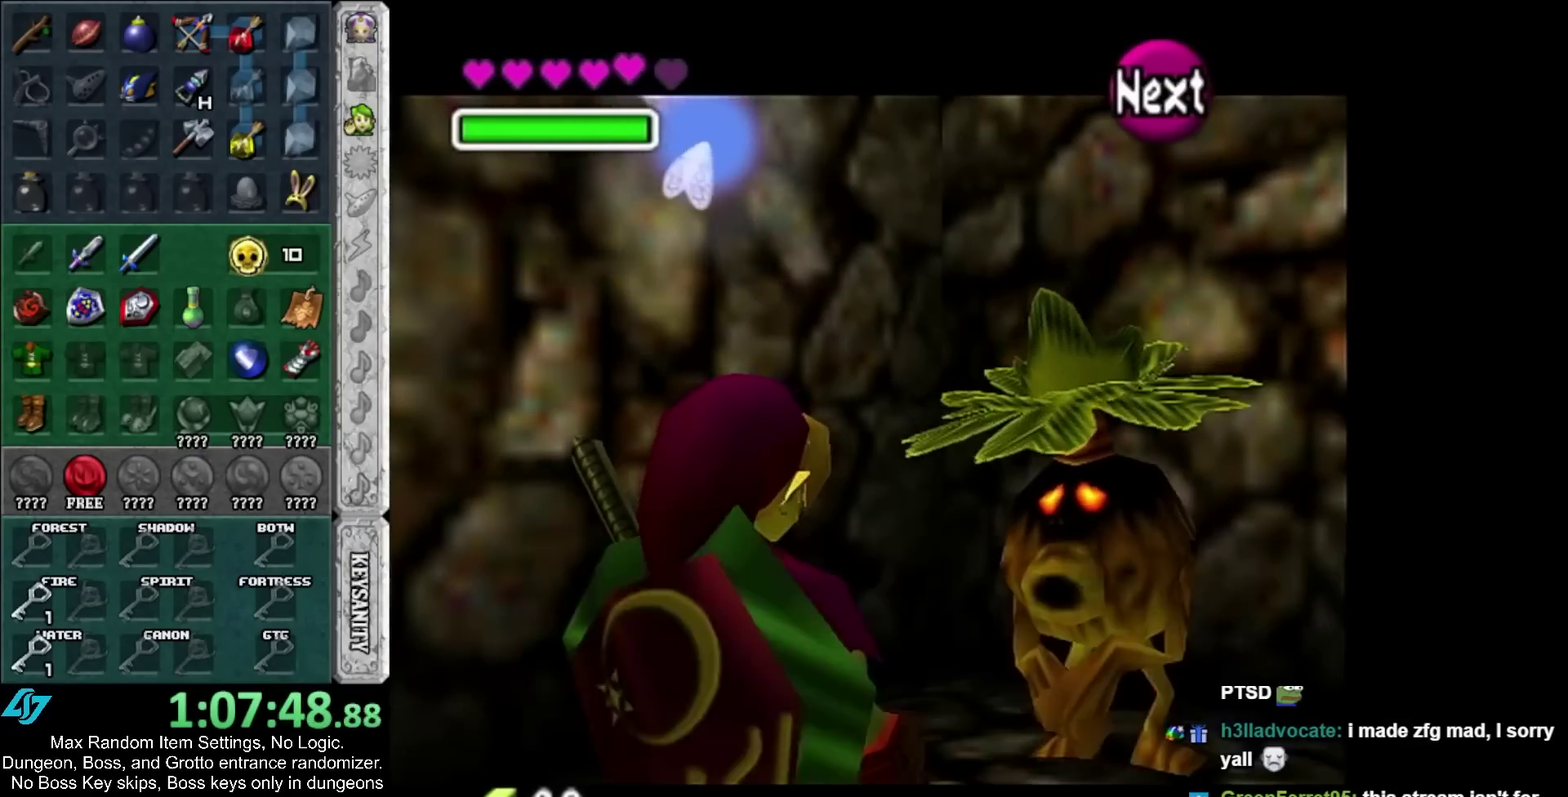
{"buttons": [], "left_stick": "center", "right_stick": "center", "events": [[33, "A", "up"], [33, "SELECT", "up"]]}
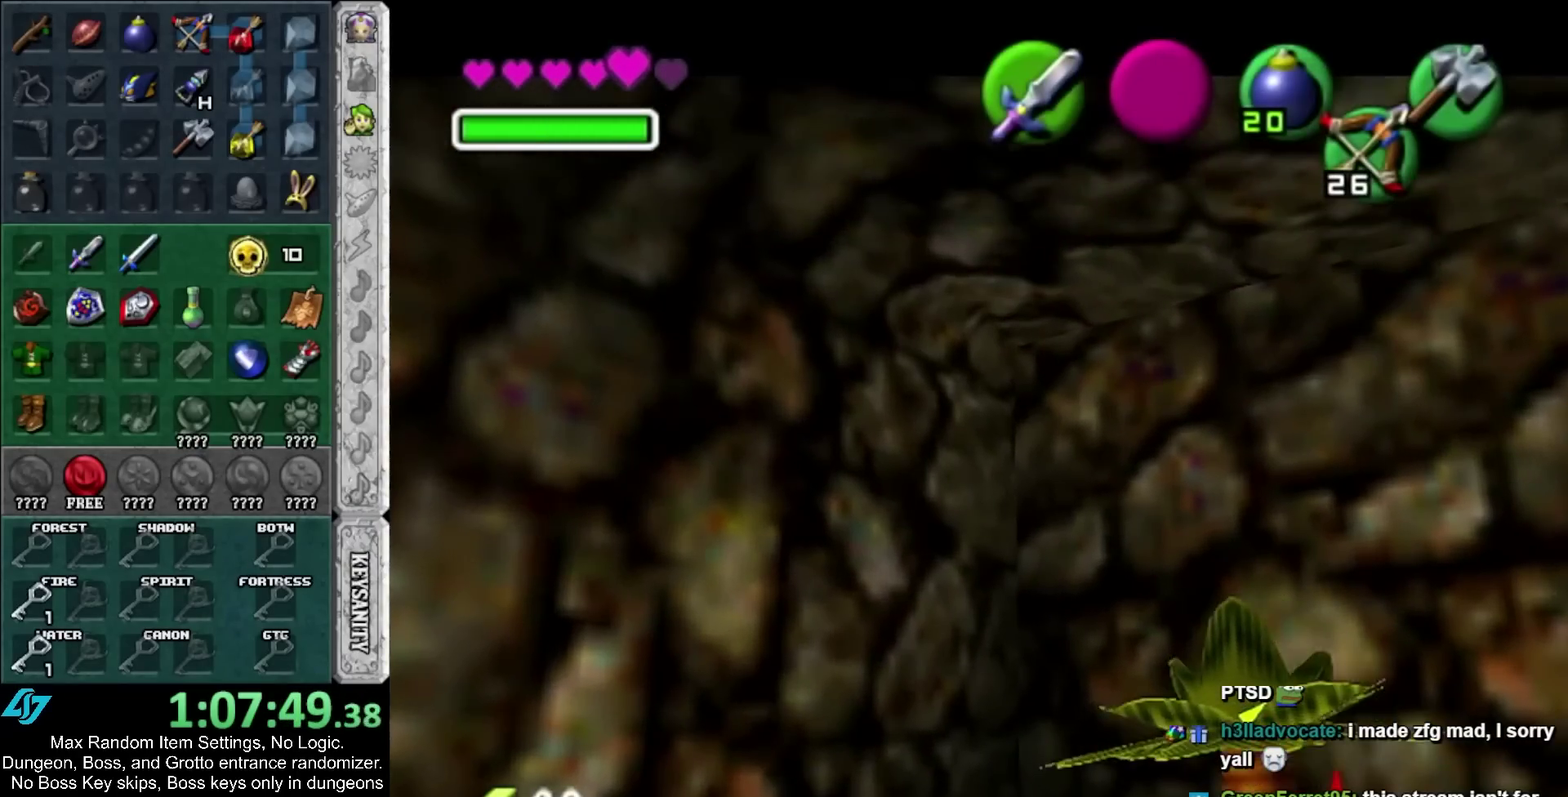
{"buttons": ["A", "SELECT"], "left_stick": "down", "right_stick": "center", "events": [[67, "left_stick", "down"], [150, "SELECT", "down"], [183, "A", "down"], [250, "A", "up"], [250, "SELECT", "up"], [317, "A", "down"], [317, "SELECT", "down"], [383, "A", "up"], [383, "SELECT", "up"], [483, "A", "down"], [483, "SELECT", "down"]]}
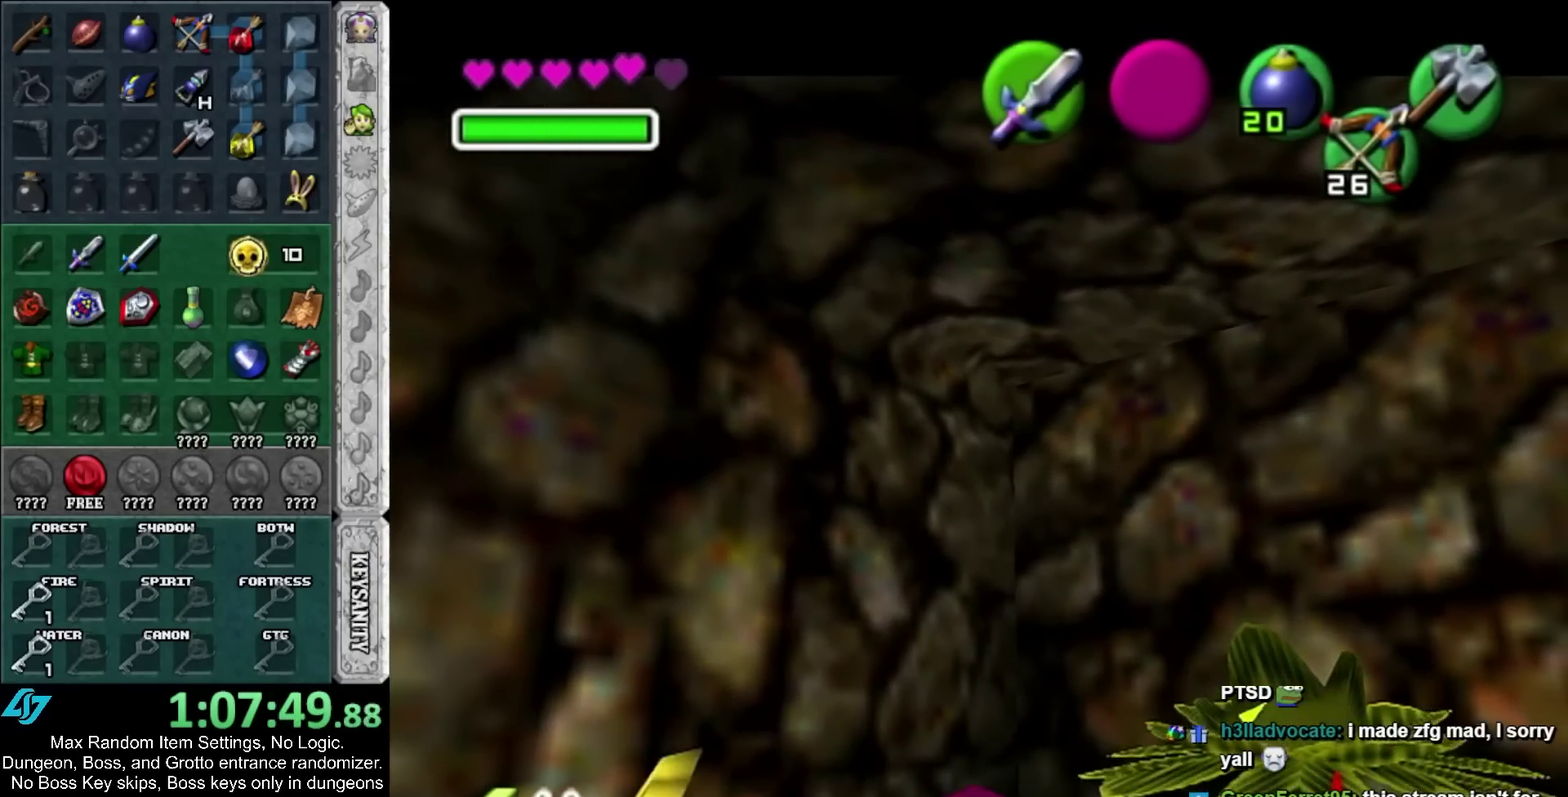
{"buttons": [], "left_stick": "down", "right_stick": "center", "events": [[33, "A", "up"], [33, "SELECT", "up"], [100, "SELECT", "down"], [133, "A", "down"], [200, "A", "up"], [200, "SELECT", "up"], [283, "A", "down"], [283, "SELECT", "down"], [350, "A", "up"], [350, "SELECT", "up"], [433, "A", "down"], [433, "SELECT", "down"], [500, "A", "up"], [500, "SELECT", "up"]]}
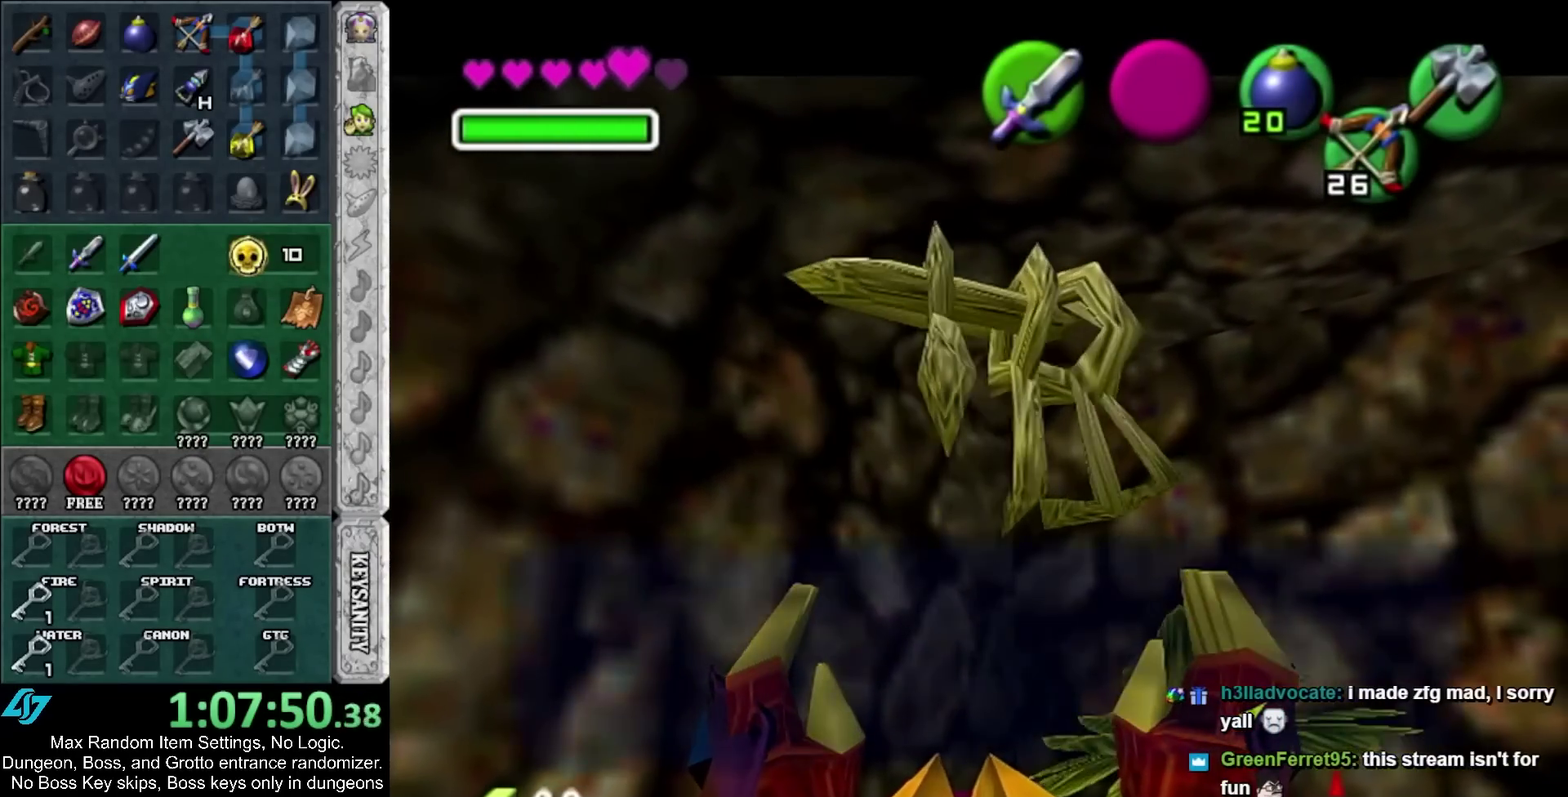
{"buttons": [], "left_stick": "down", "right_stick": "center", "events": [[283, "A", "down"], [417, "A", "up"]]}
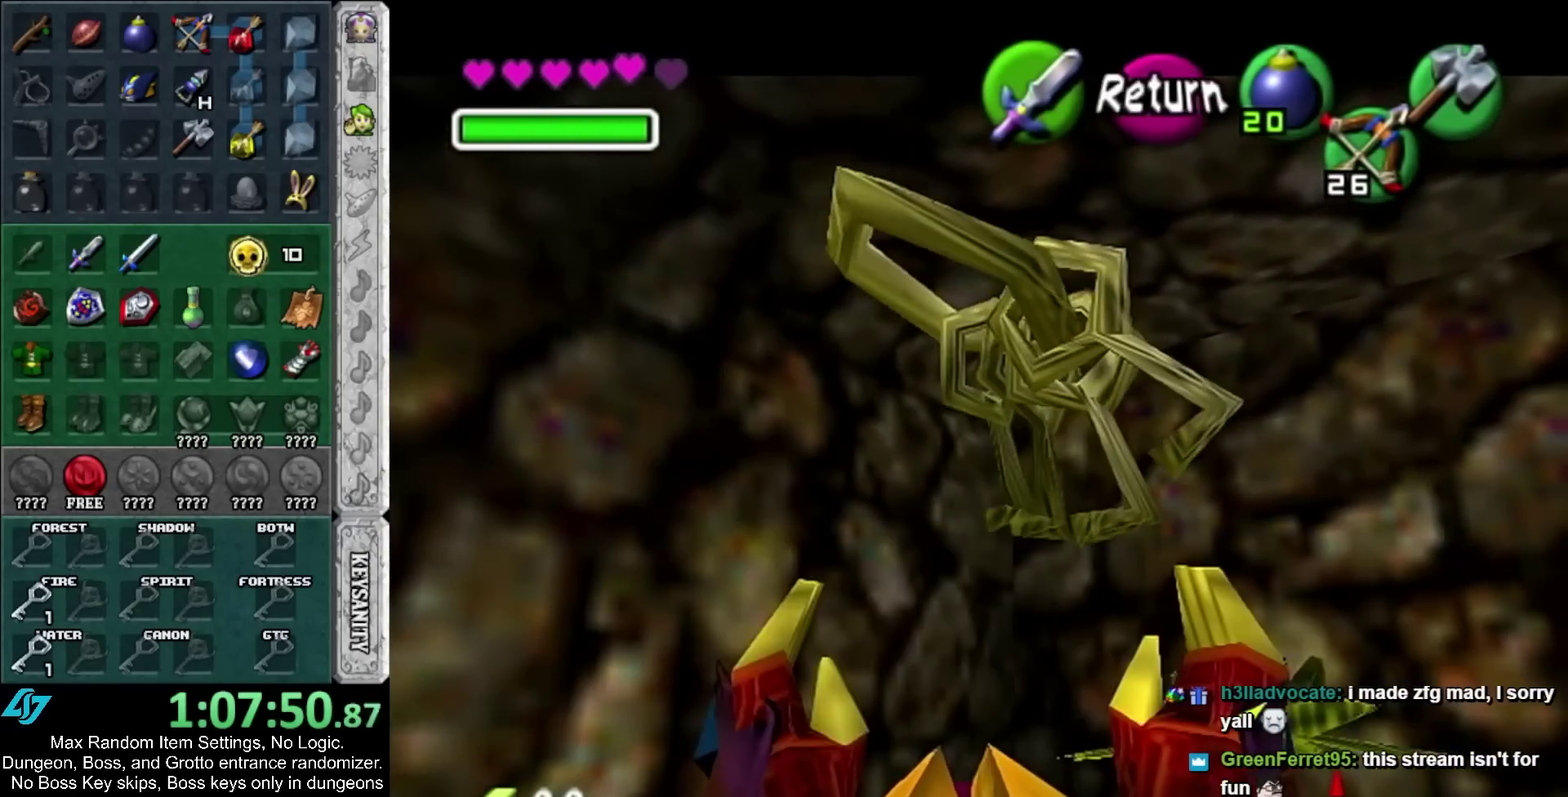
{"buttons": ["L1"], "left_stick": "up-right", "right_stick": "center"}
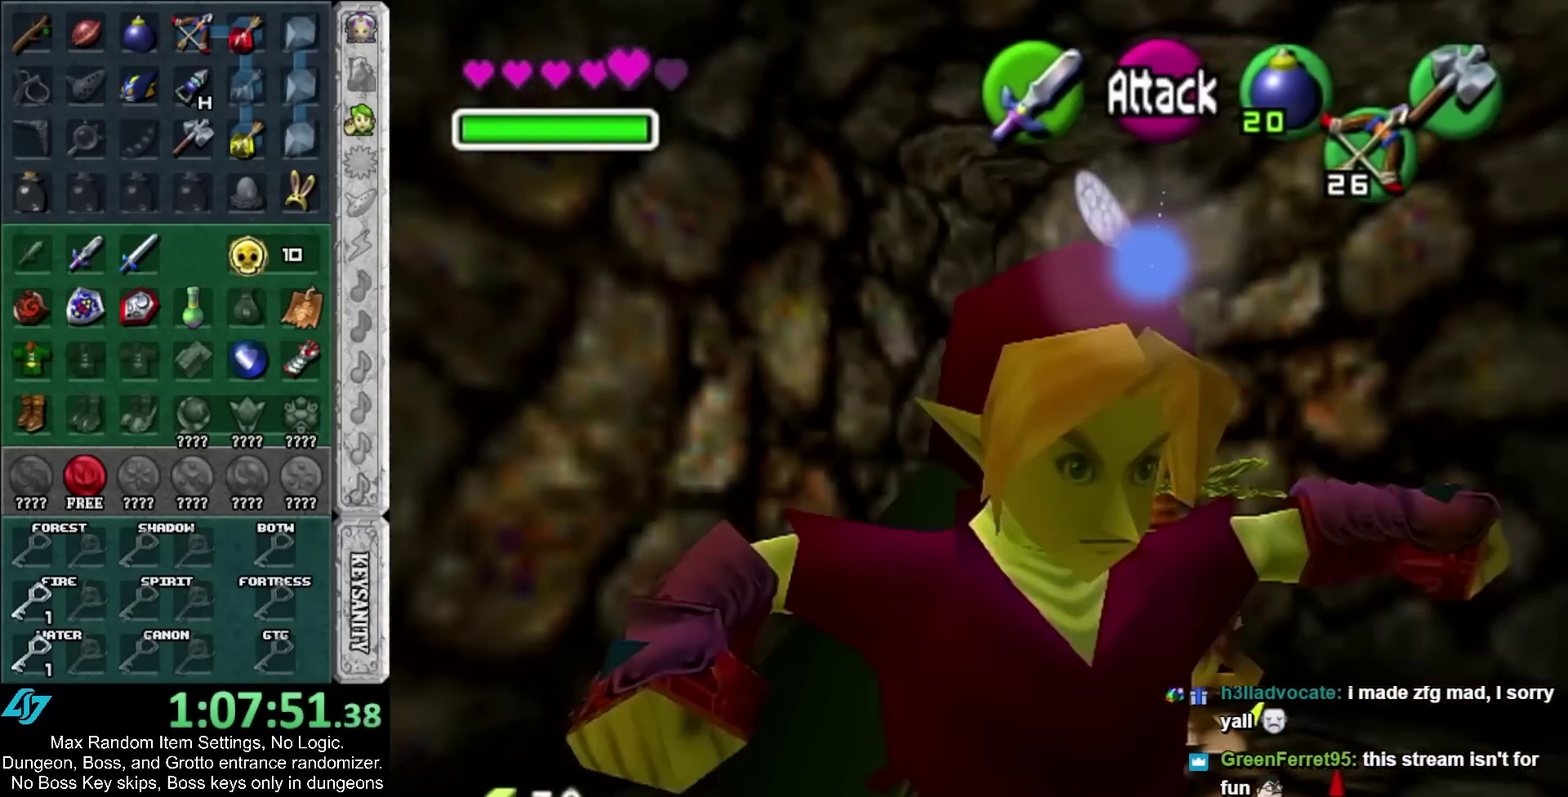
{"buttons": [], "left_stick": "up", "right_stick": "center"}
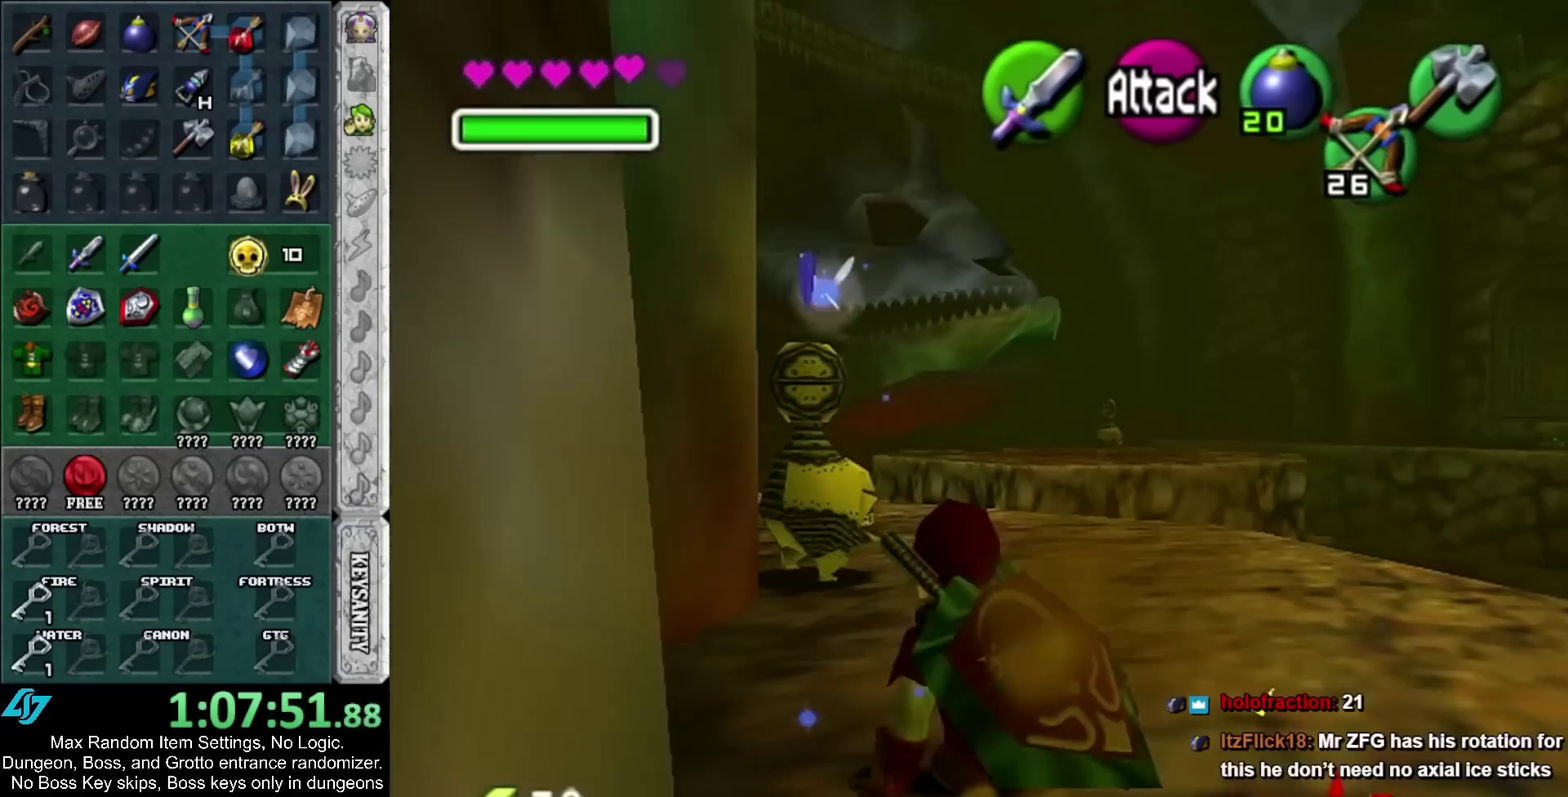
{"buttons": [], "left_stick": "up", "right_stick": "center", "events": [[167, "A", "down"], [400, "A", "up"]]}
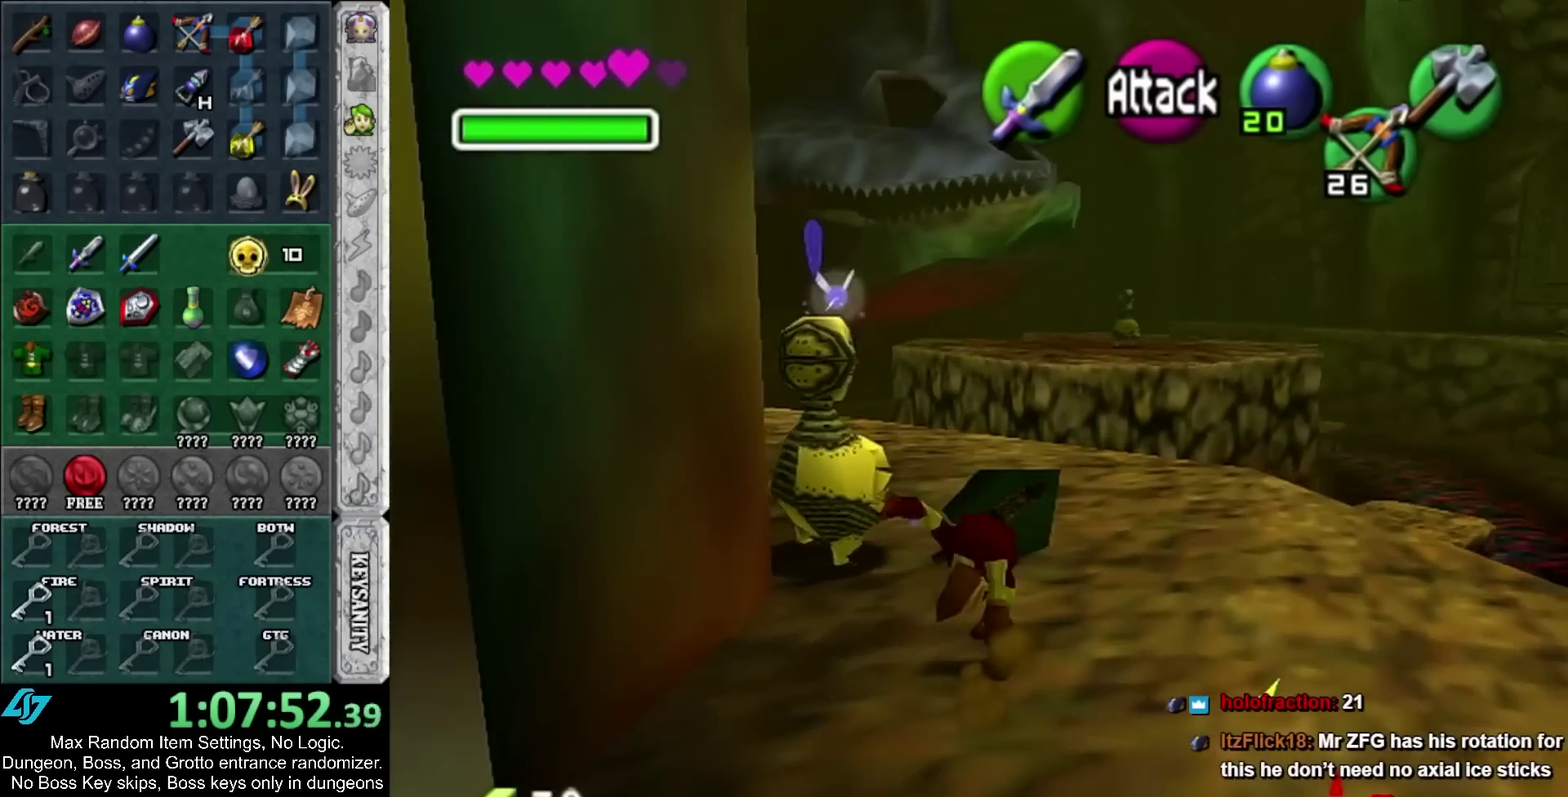
{"buttons": ["A"], "left_stick": "up-left", "right_stick": "center", "events": [[167, "left_stick", "up-left"], [500, "A", "down"]]}
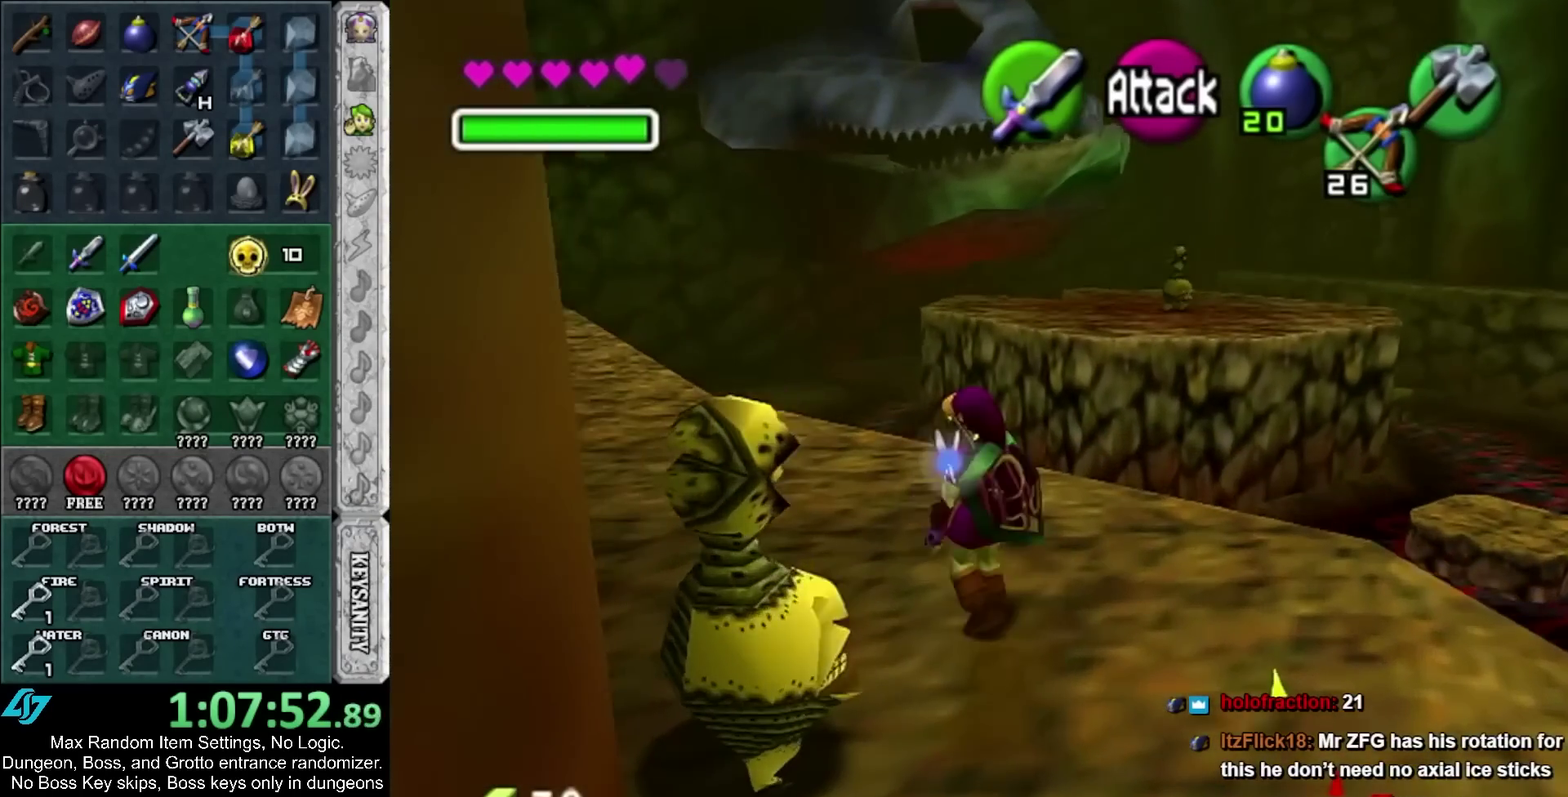
{"buttons": [], "left_stick": "up-left", "right_stick": "center", "events": [[200, "A", "up"]]}
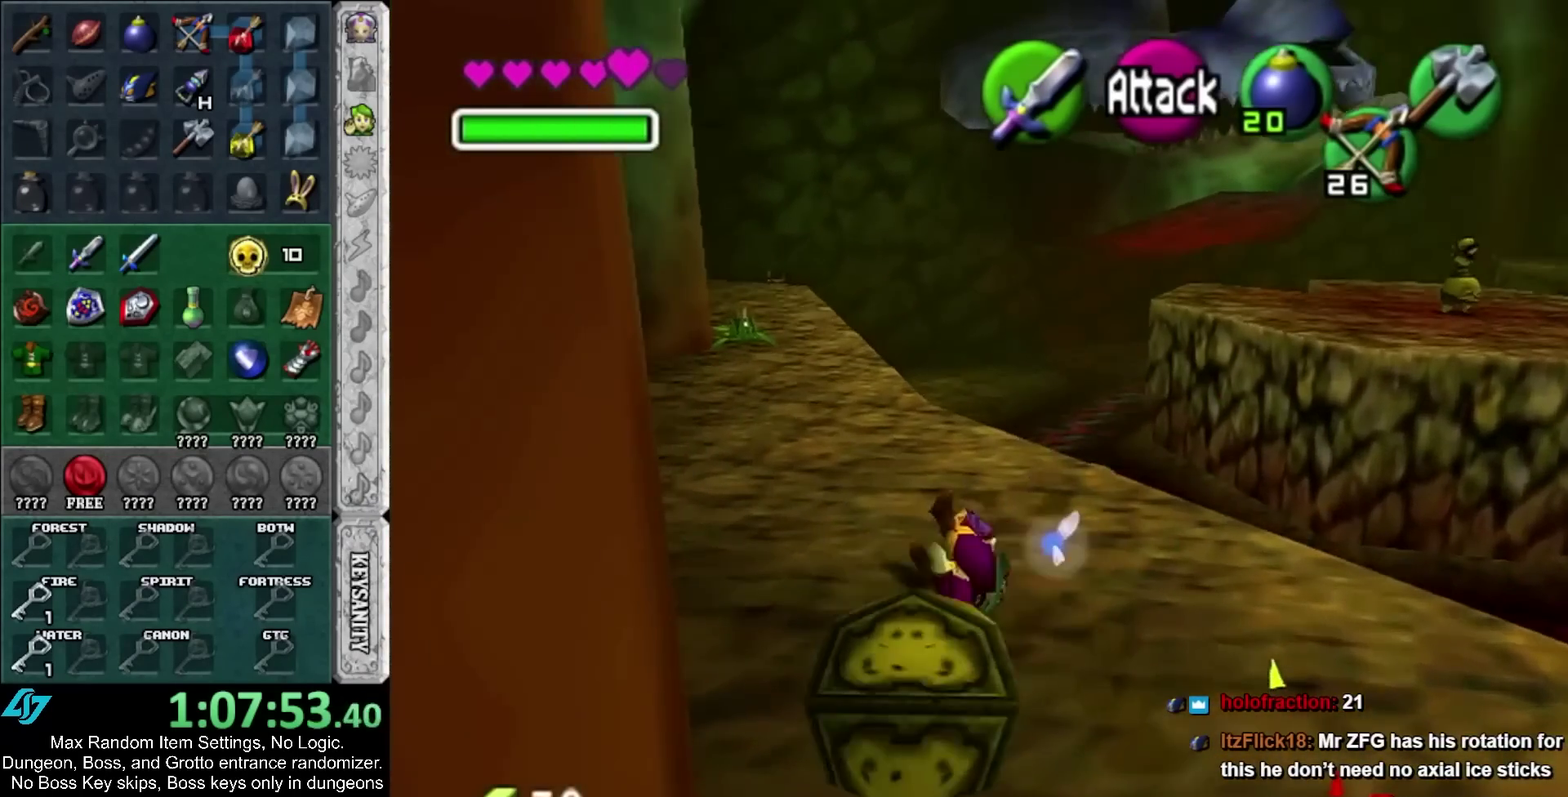
{"buttons": [], "left_stick": "center", "right_stick": "center", "events": [[67, "left_stick", "up"], [167, "left_stick", "center"], [183, "A", "down"], [183, "SELECT", "down"], [233, "A", "up"], [233, "SELECT", "up"], [317, "A", "down"], [317, "SELECT", "down"], [367, "A", "up"], [367, "SELECT", "up"], [433, "A", "down"], [433, "SELECT", "down"], [500, "A", "up"], [500, "SELECT", "up"]]}
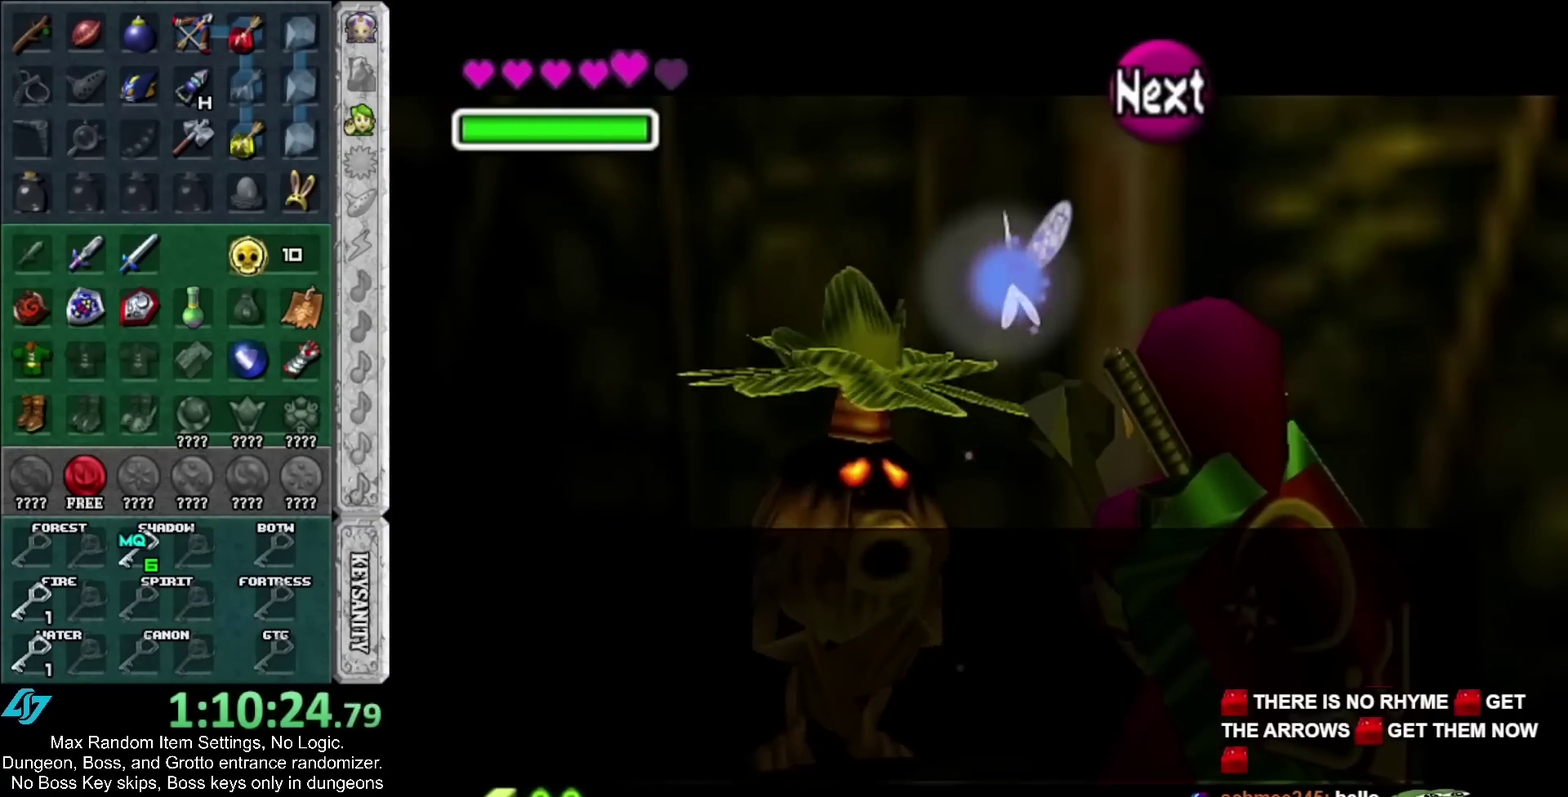
{"buttons": [], "left_stick": "center", "right_stick": "center", "events": [[50, "A", "down"], [117, "A", "up"], [217, "A", "down"], [217, "SELECT", "down"], [400, "A", "up"], [400, "SELECT", "up"]]}
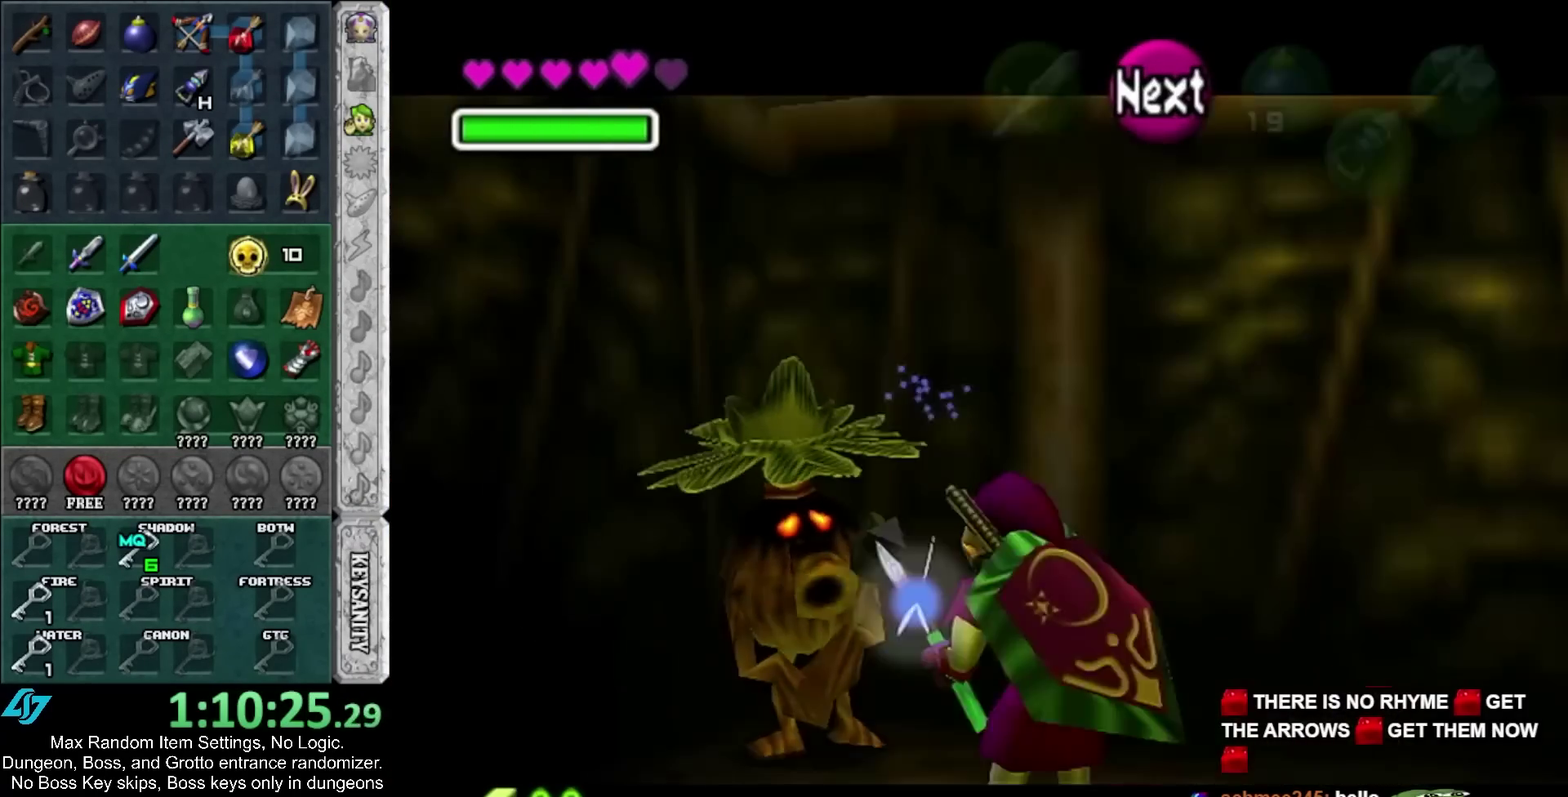
{"buttons": [], "left_stick": "center", "right_stick": "center", "events": []}
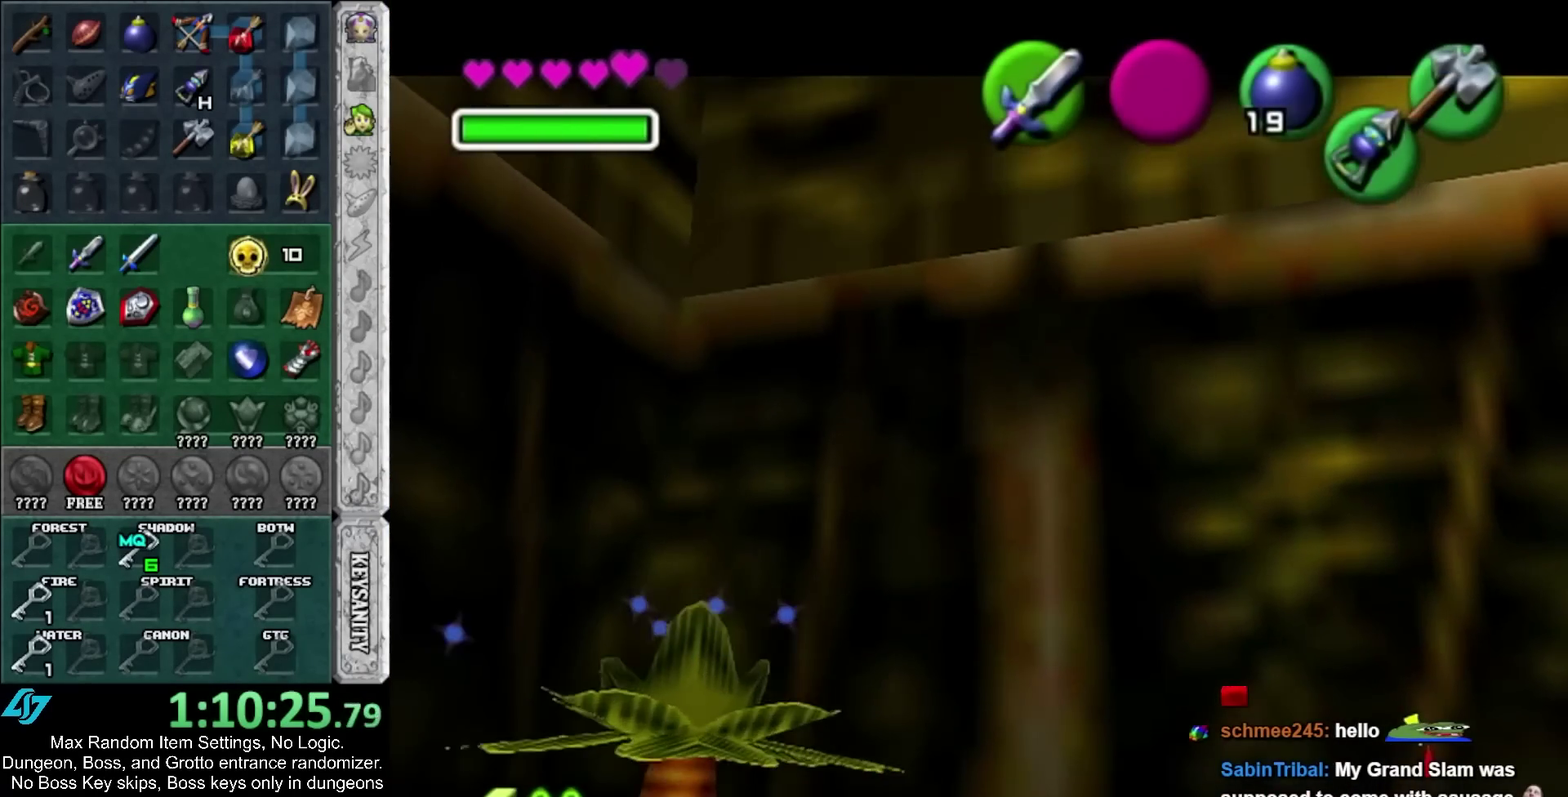
{"buttons": [], "left_stick": "right", "right_stick": "center", "events": [[50, "A", "down"], [50, "SELECT", "down"], [83, "left_stick", "right"], [117, "SELECT", "up"], [150, "A", "up"], [217, "A", "down"], [217, "SELECT", "down"], [317, "A", "up"], [317, "SELECT", "up"], [367, "A", "down"], [367, "SELECT", "down"], [467, "A", "up"], [467, "SELECT", "up"]]}
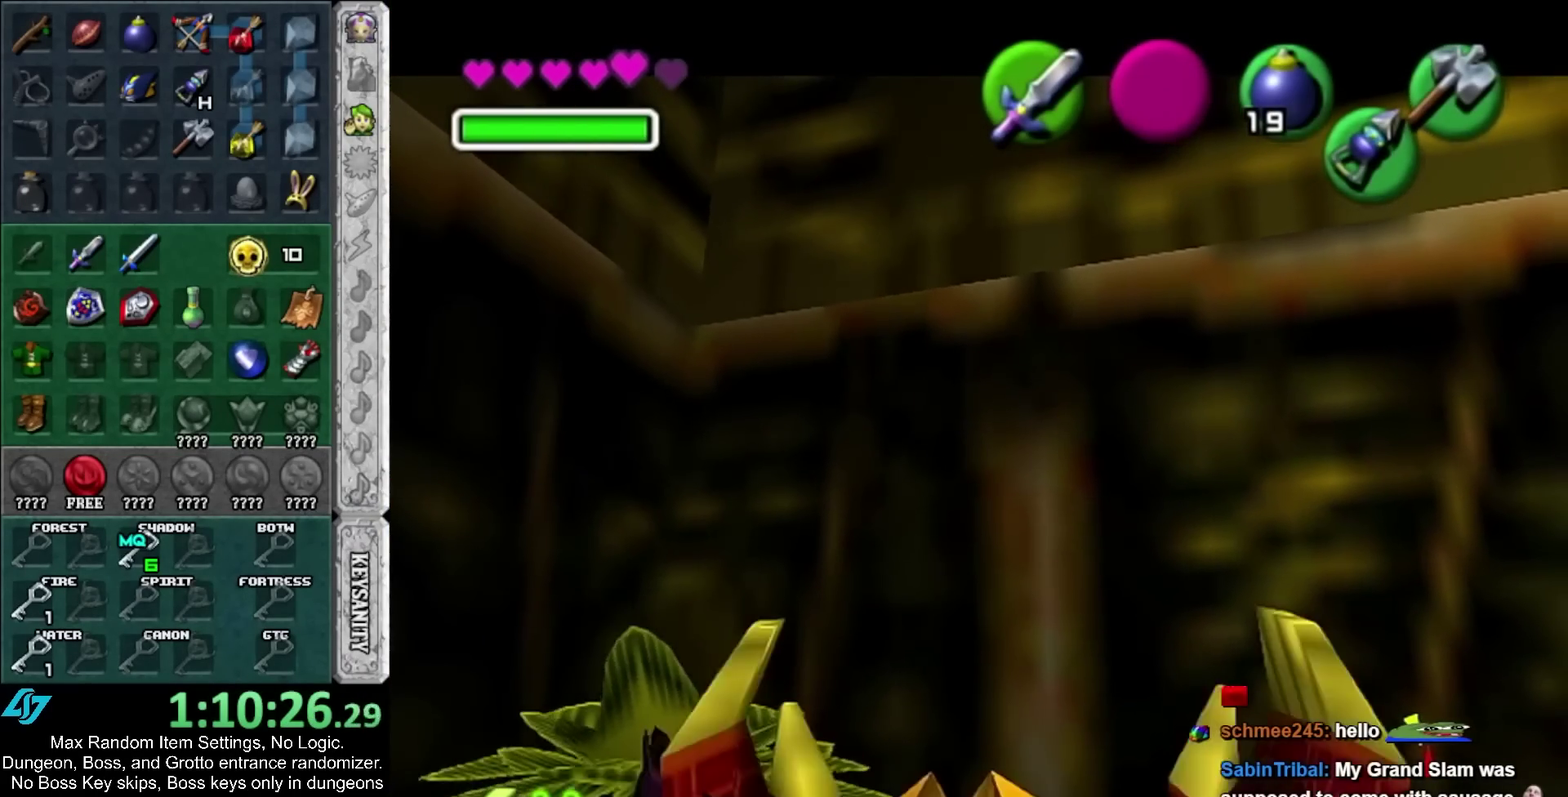
{"buttons": [], "left_stick": "right", "right_stick": "center", "events": [[33, "A", "down"], [33, "SELECT", "down"], [83, "SELECT", "up"], [117, "A", "up"], [183, "A", "down"], [183, "SELECT", "down"], [233, "SELECT", "up"], [333, "SELECT", "down"], [400, "A", "up"], [400, "SELECT", "up"]]}
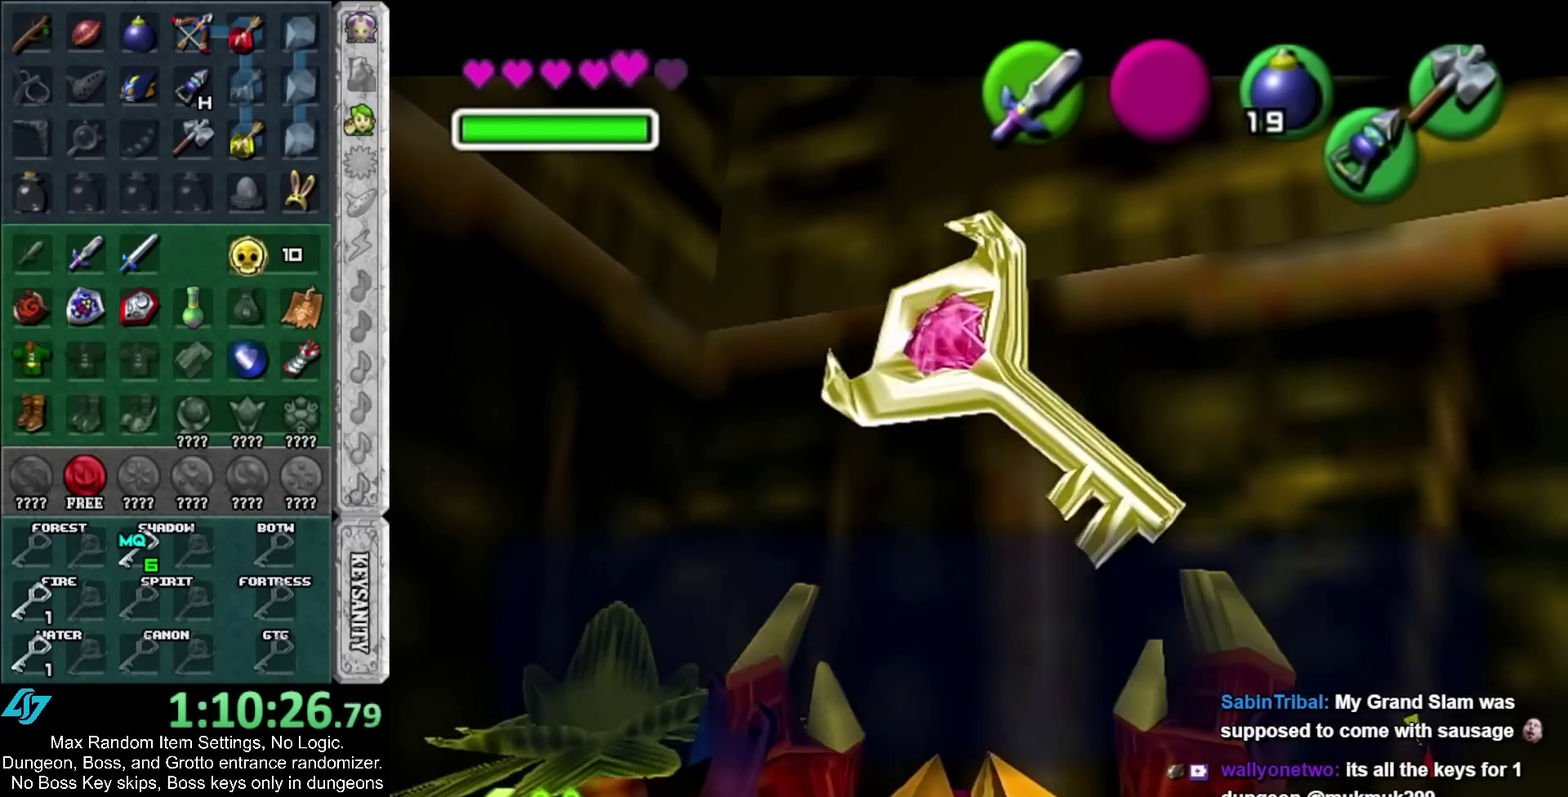
{"buttons": [], "left_stick": "right", "right_stick": "center", "events": [[217, "A", "down"], [333, "A", "up"]]}
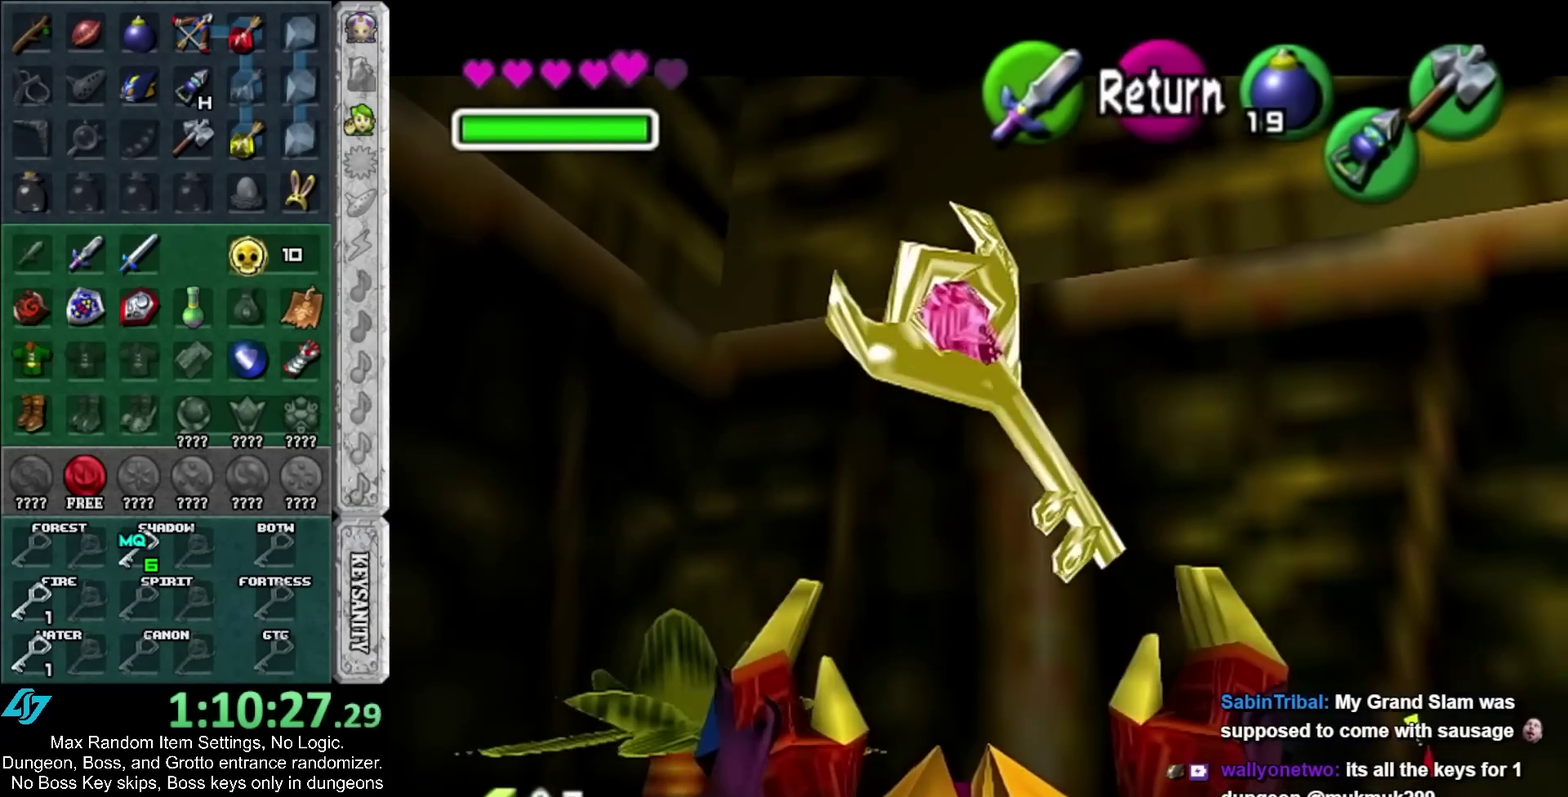
{"buttons": [], "left_stick": "up", "right_stick": "center", "events": [[83, "A", "down"], [183, "L1", "down"], [267, "A", "up"], [267, "left_stick", "up-right"], [333, "L1", "up"], [367, "left_stick", "up"]]}
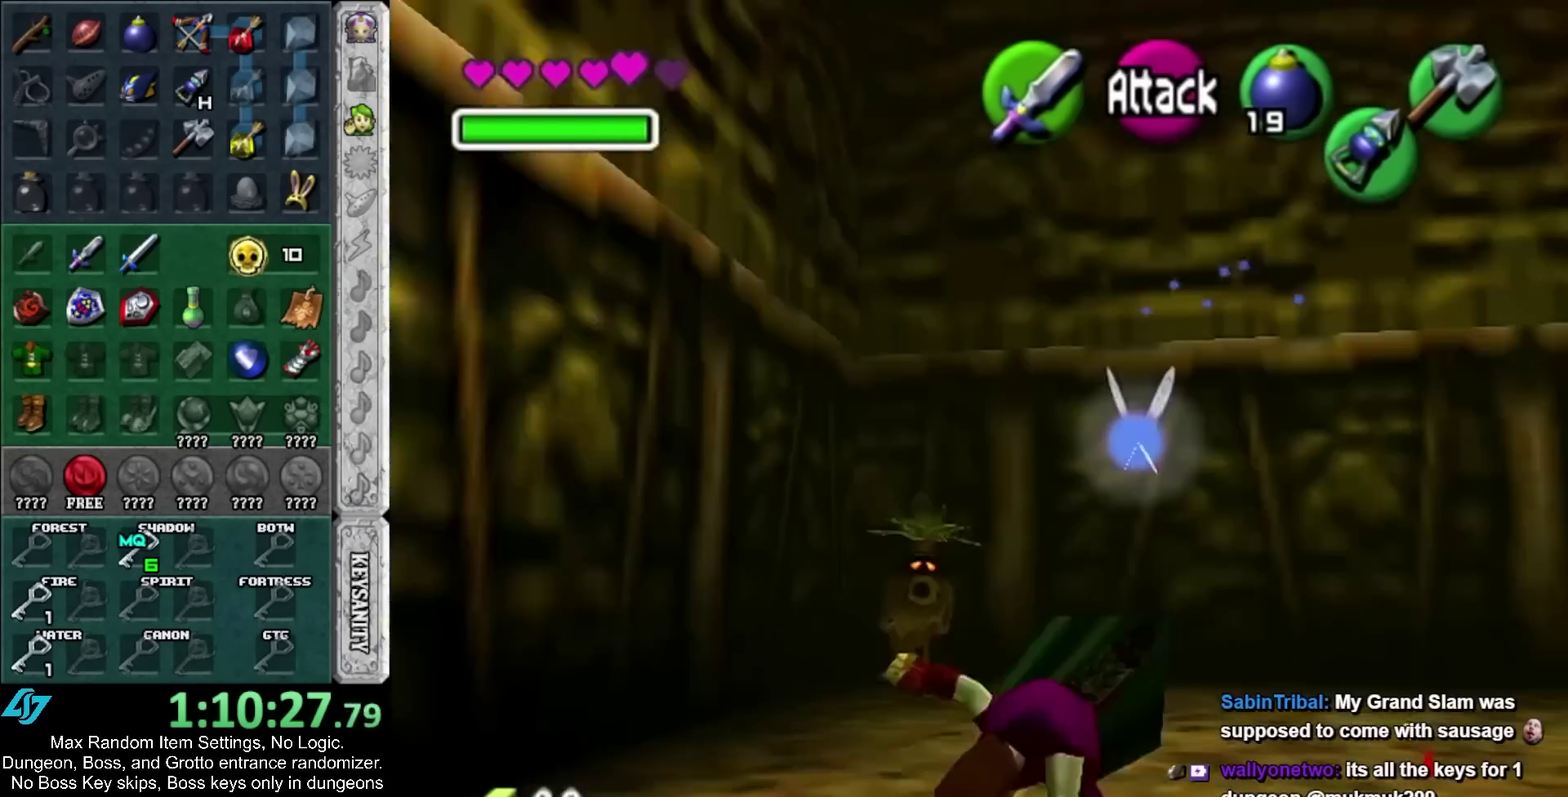
{"buttons": ["L1"], "left_stick": "up", "right_stick": "center", "events": [[250, "left_stick", "up-left"], [467, "L1", "down"], [483, "left_stick", "up"]]}
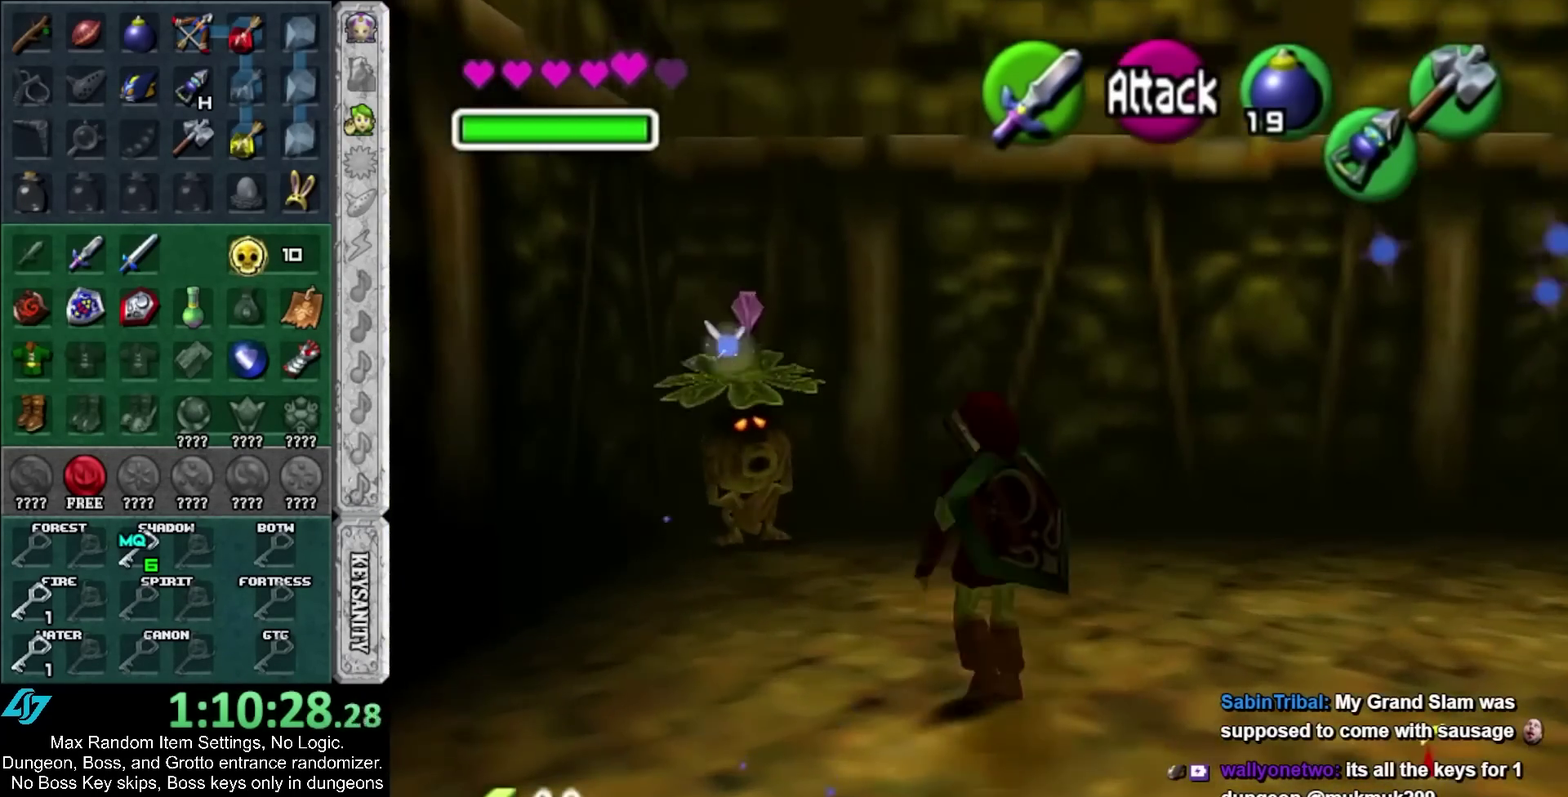
{"buttons": [], "left_stick": "center", "right_stick": "center", "events": [[83, "A", "down"], [117, "L1", "up"], [117, "left_stick", "center"], [150, "A", "up"], [217, "A", "down"], [267, "A", "up"], [367, "A", "down"], [433, "A", "up"]]}
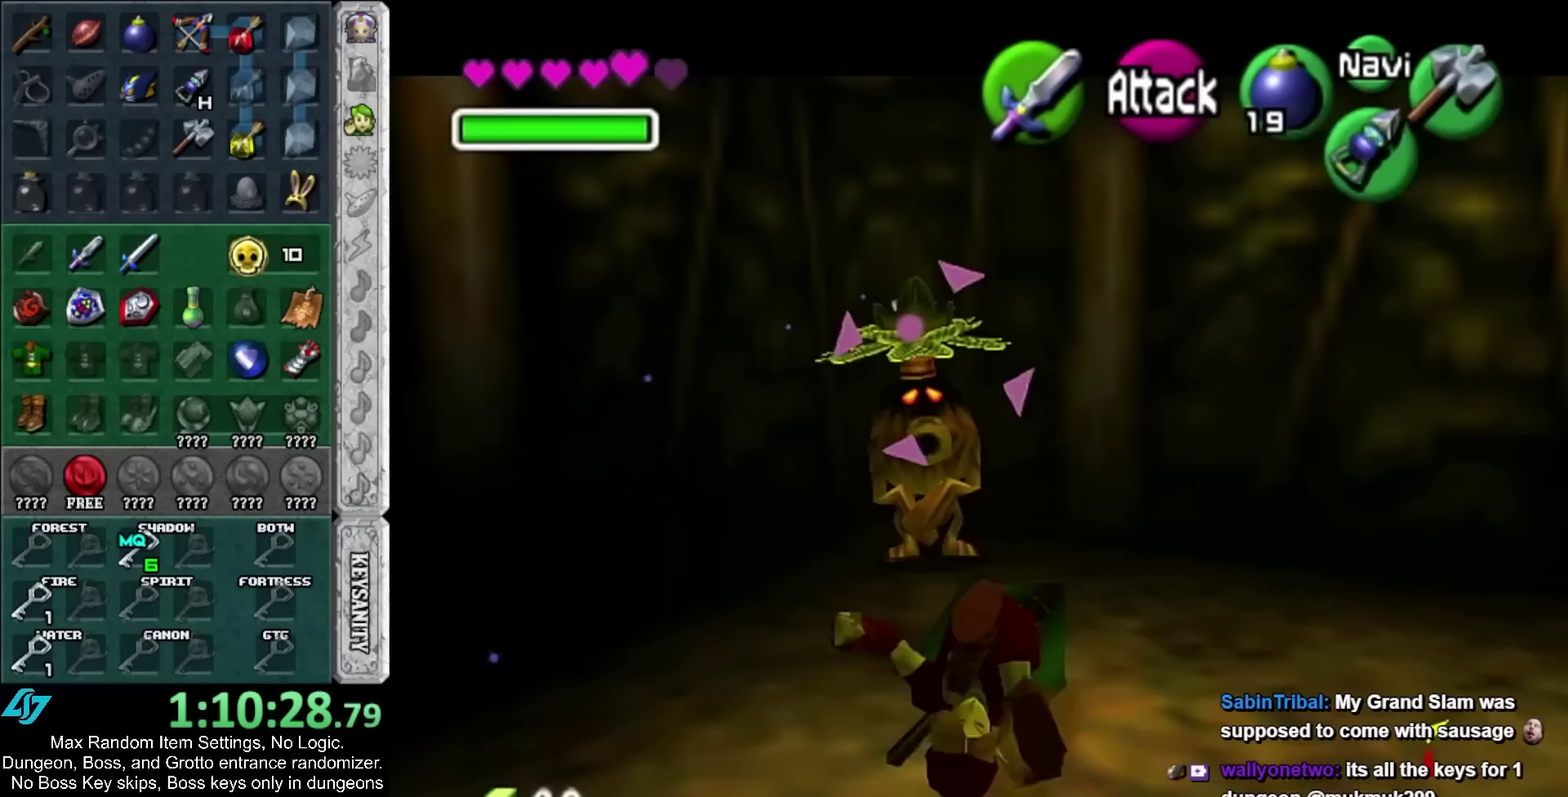
{"buttons": ["A", "SELECT"], "left_stick": "center", "right_stick": "center", "events": [[33, "A", "down"], [83, "A", "up"], [183, "A", "down"], [267, "A", "up"], [333, "A", "down"], [333, "SELECT", "down"], [433, "A", "up"], [433, "SELECT", "up"], [500, "A", "down"], [500, "SELECT", "down"]]}
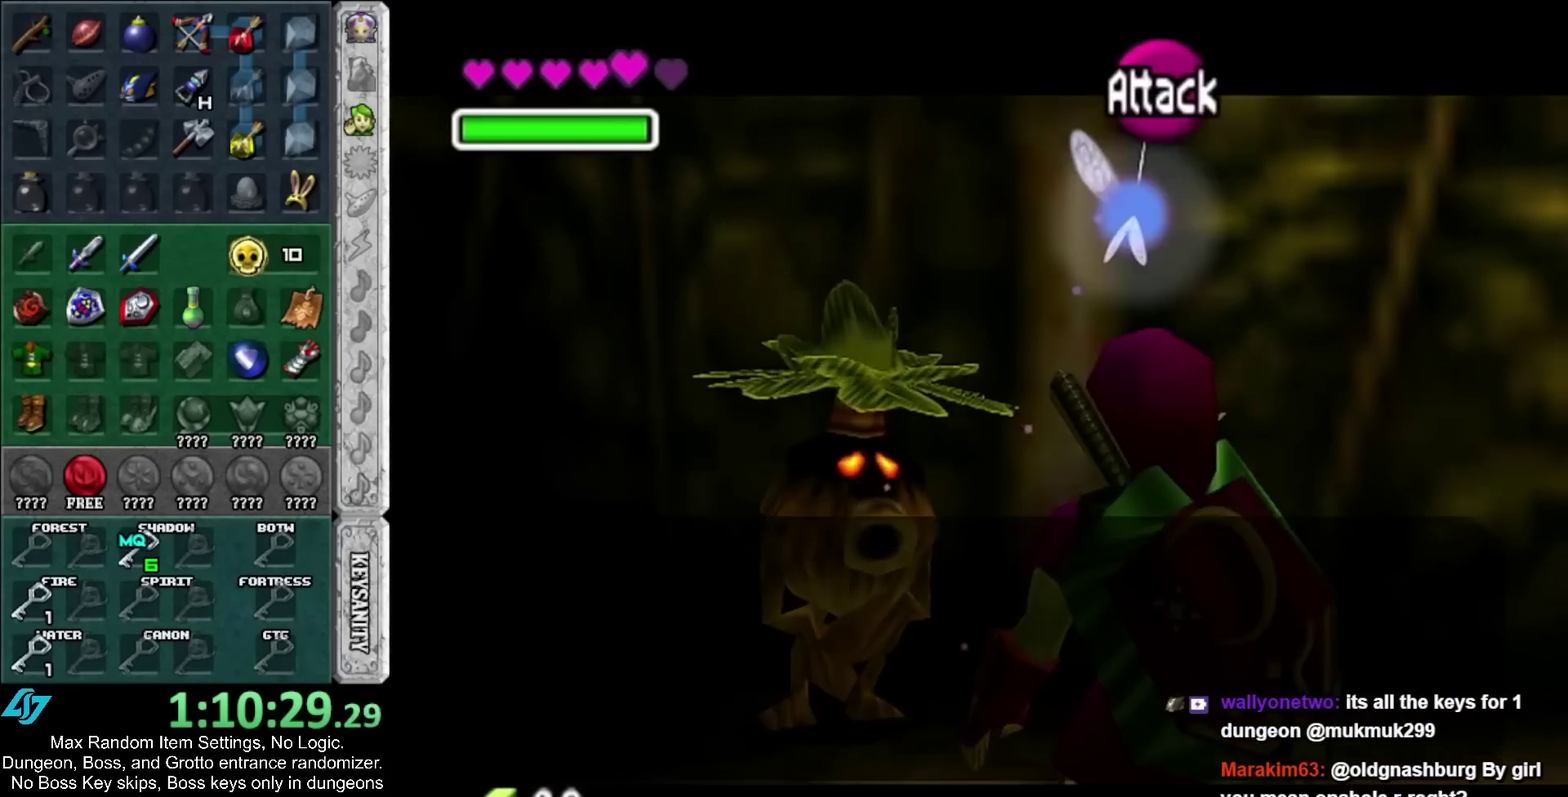
{"buttons": ["A", "SELECT"], "left_stick": "center", "right_stick": "center", "events": [[83, "A", "up"], [83, "SELECT", "up"], [150, "A", "down"], [150, "SELECT", "down"], [233, "A", "up"], [233, "SELECT", "up"], [300, "A", "down"], [300, "SELECT", "down"], [400, "A", "up"], [400, "SELECT", "up"], [467, "A", "down"], [467, "SELECT", "down"]]}
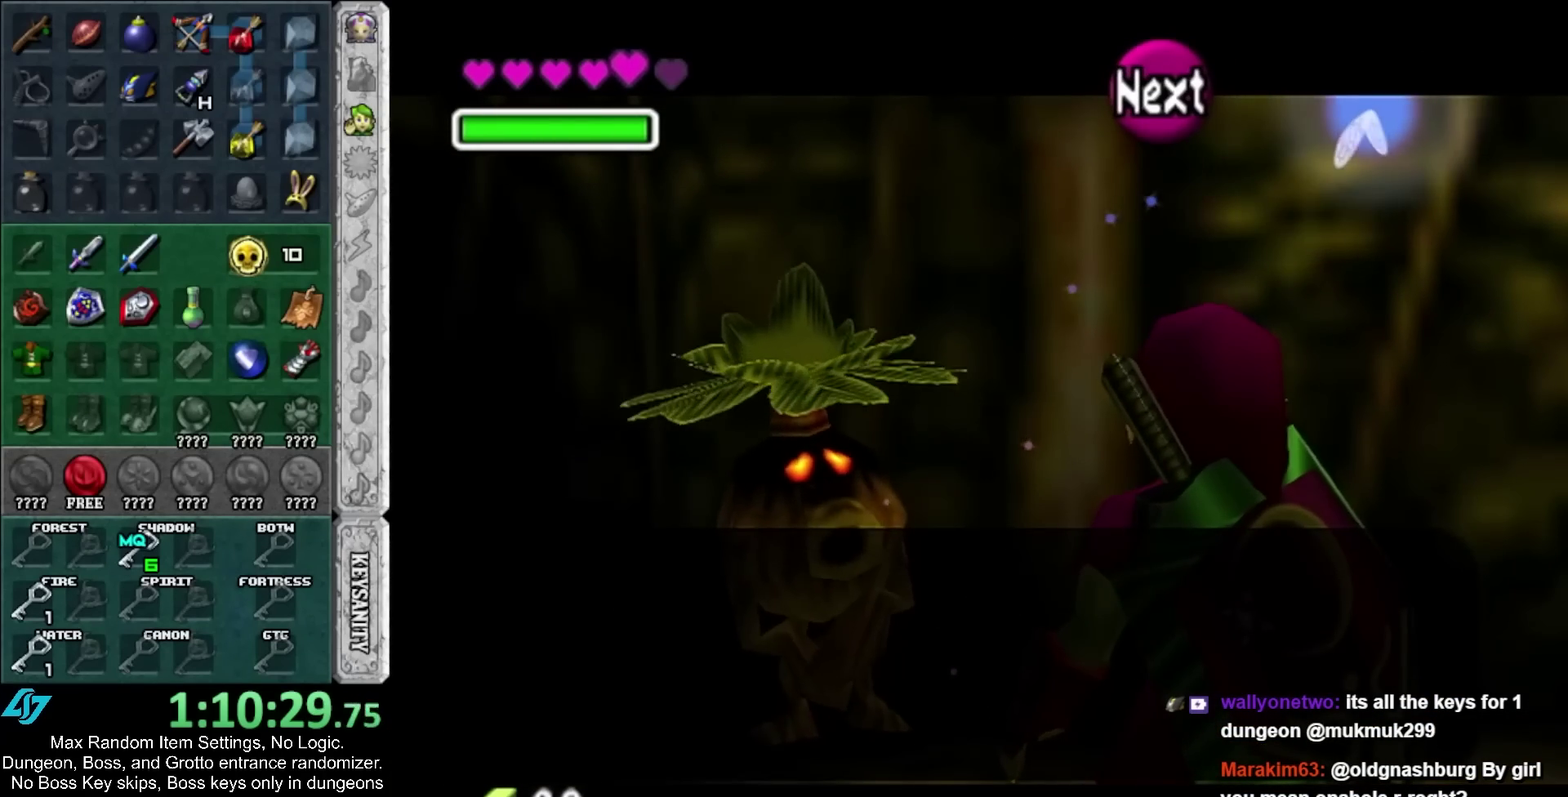
{"buttons": [], "left_stick": "center", "right_stick": "center", "events": [[17, "A", "up"], [17, "SELECT", "up"], [250, "A", "down"], [267, "SELECT", "down"], [317, "A", "up"], [317, "SELECT", "up"]]}
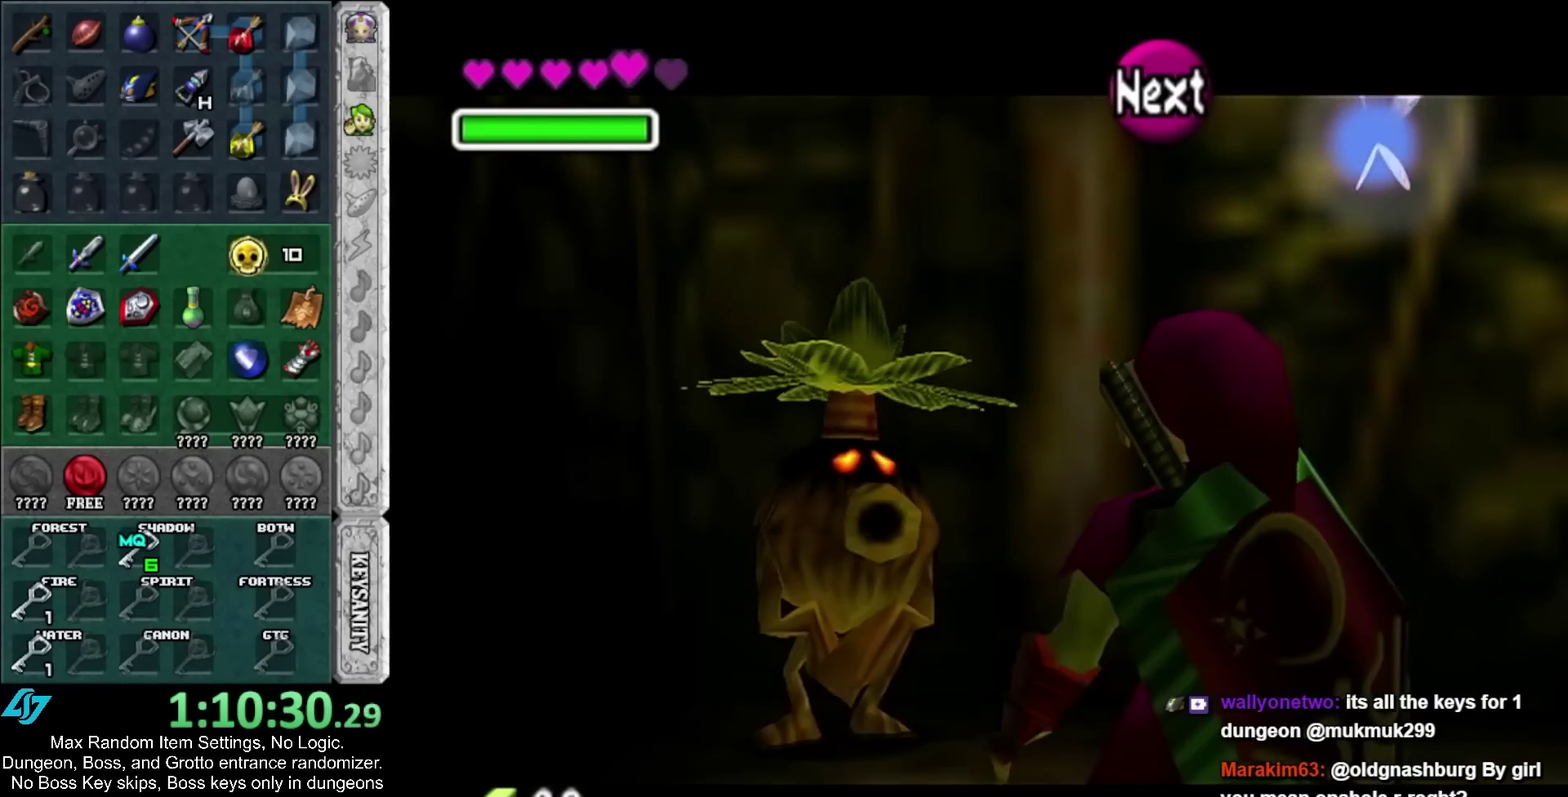
{"buttons": [], "left_stick": "center", "right_stick": "center", "events": []}
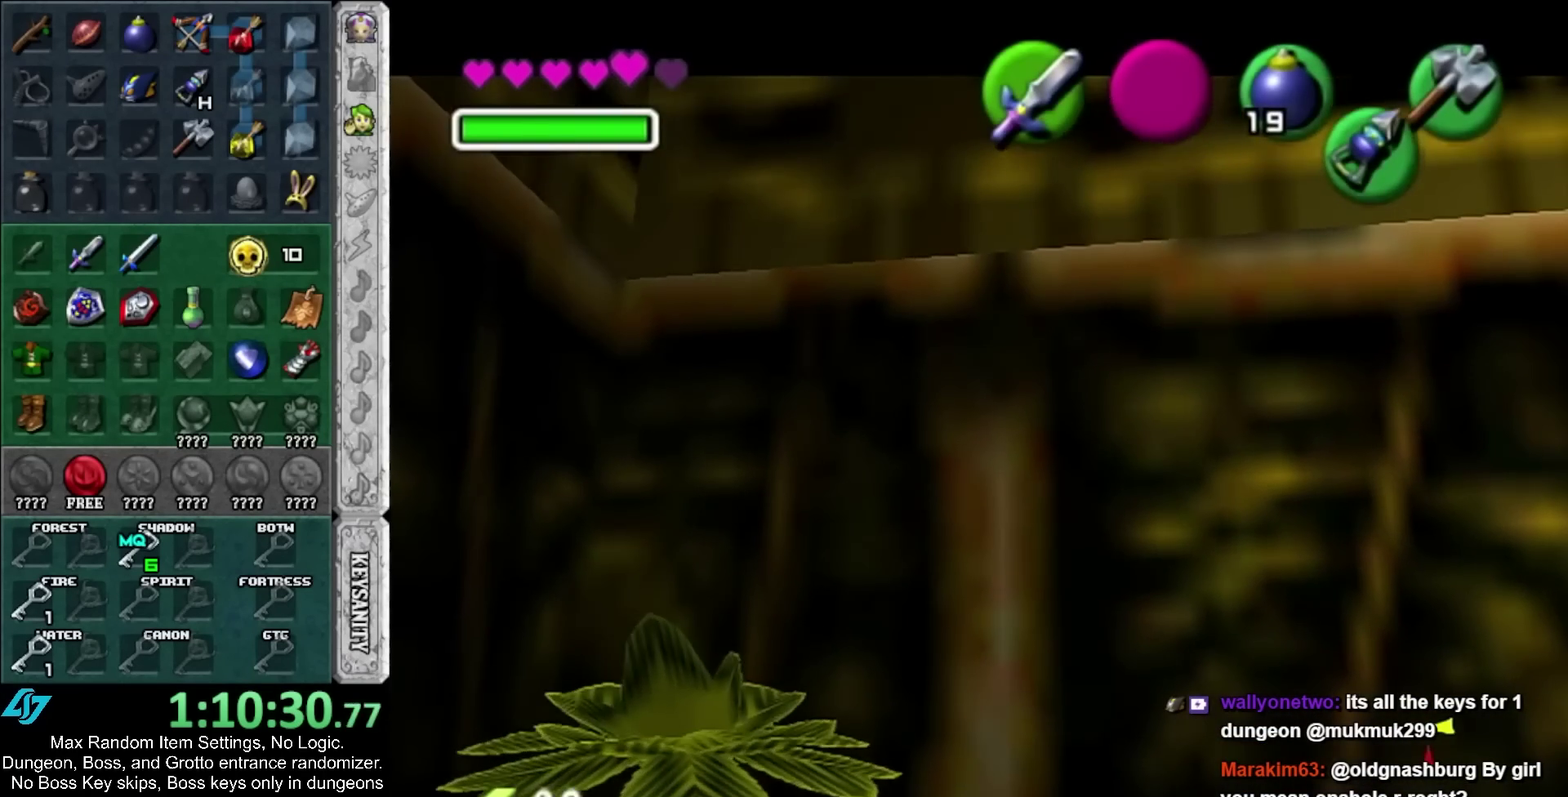
{"buttons": [], "left_stick": "center", "right_stick": "center", "events": []}
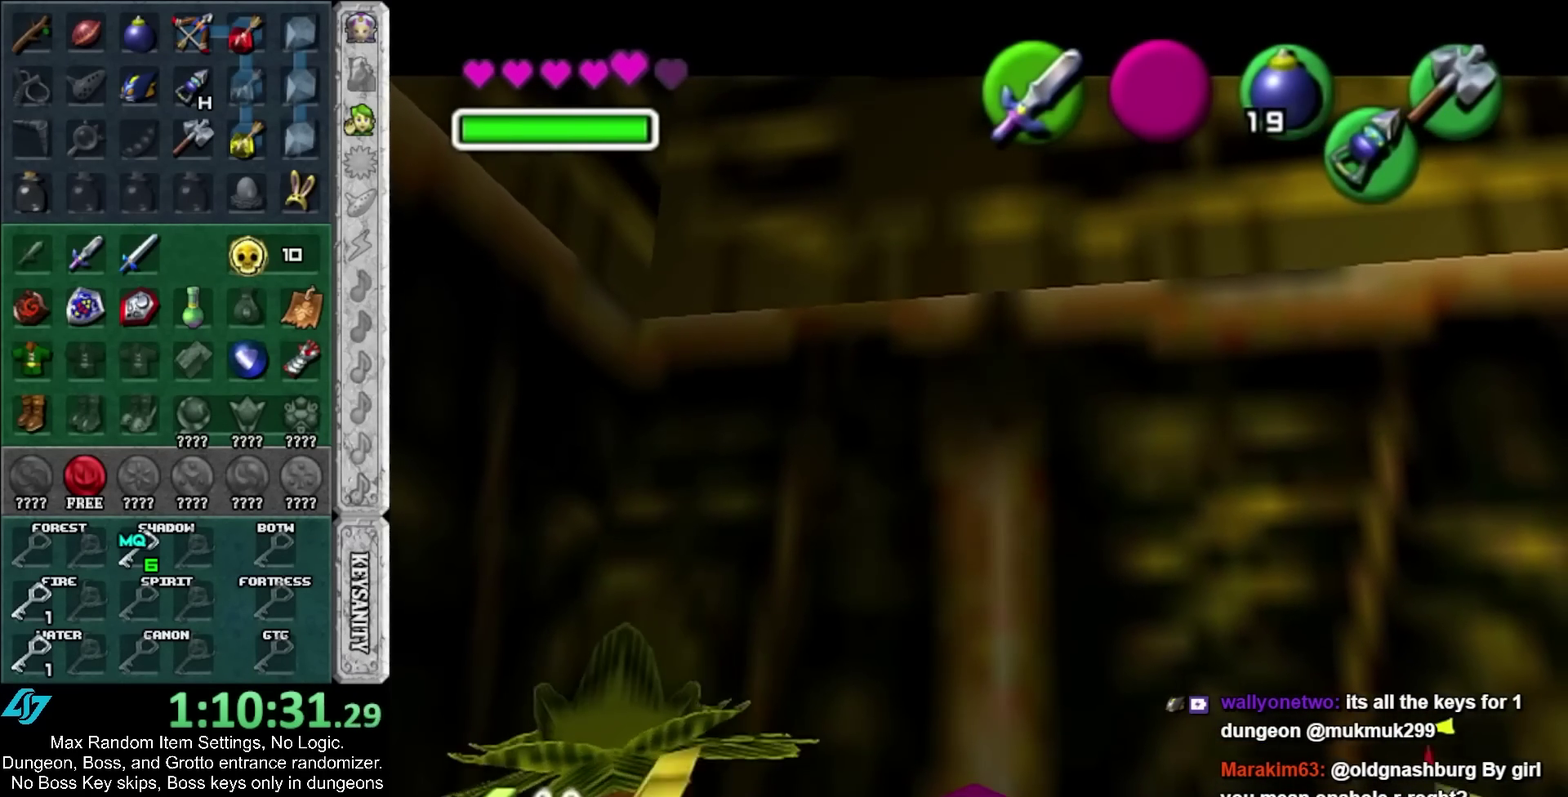
{"buttons": [], "left_stick": "center", "right_stick": "center", "events": []}
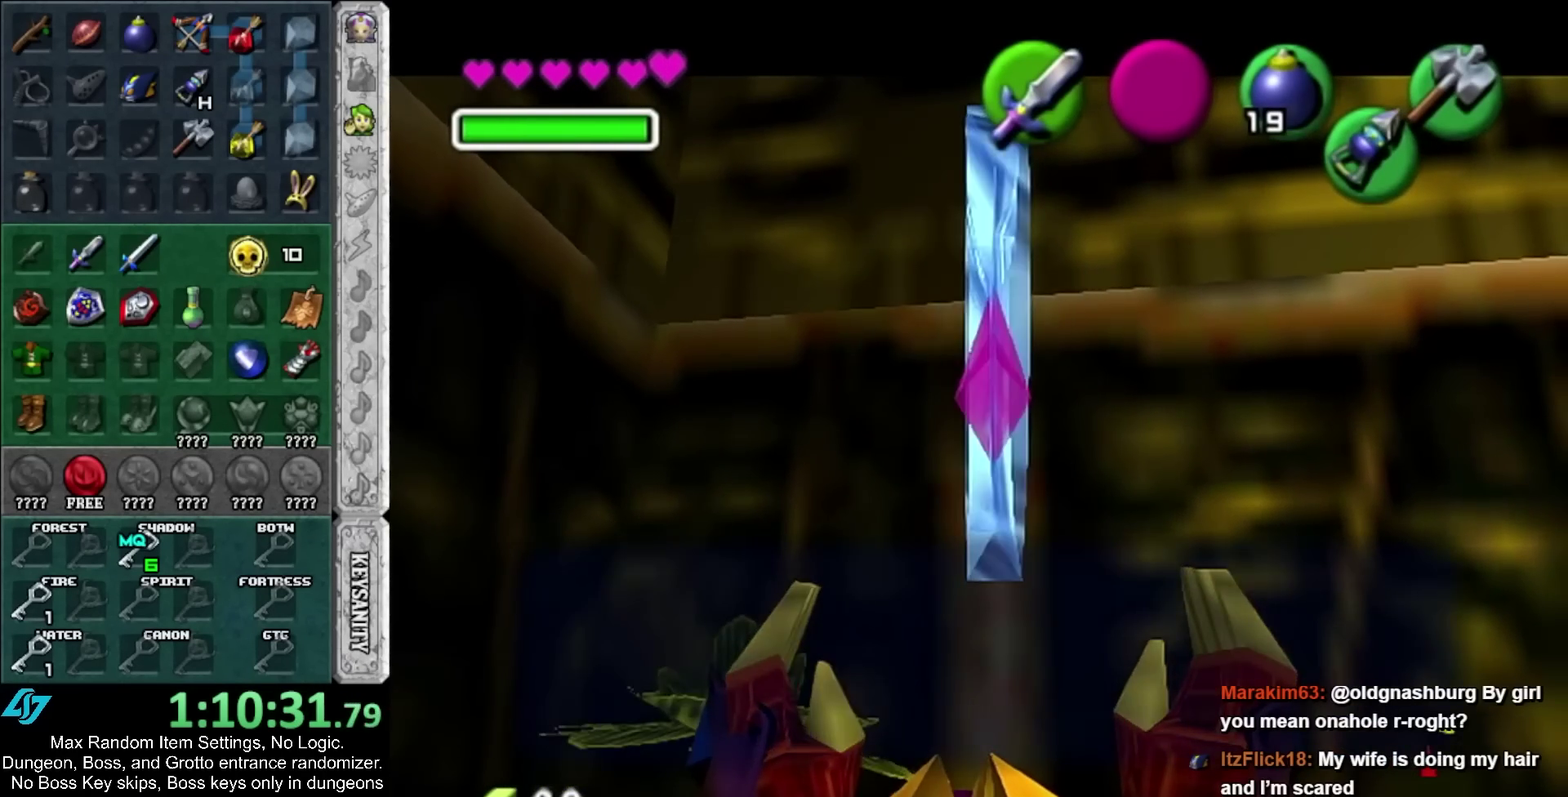
{"buttons": [], "left_stick": "center", "right_stick": "center", "events": []}
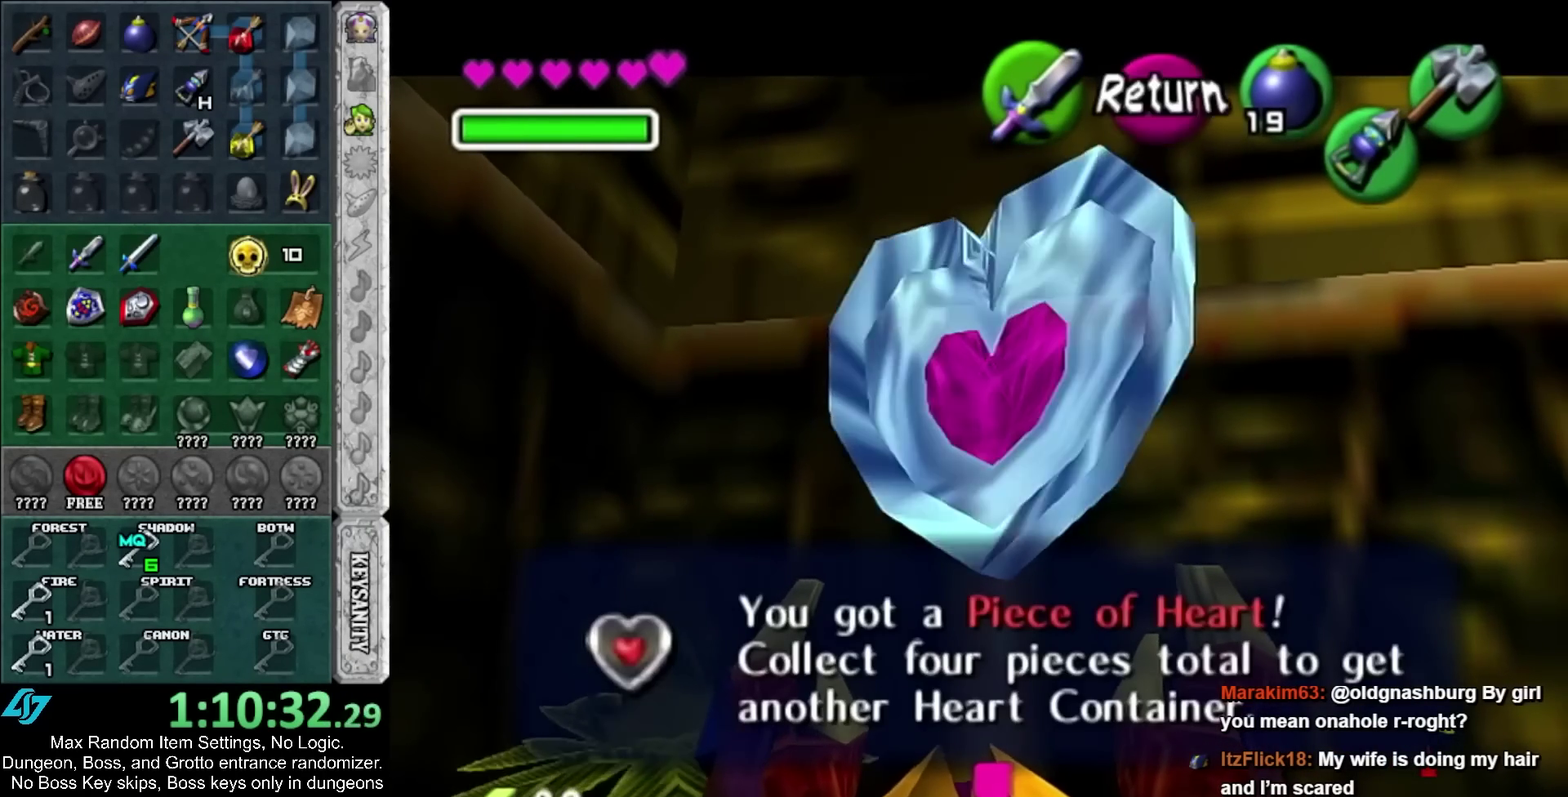
{"buttons": [], "left_stick": "center", "right_stick": "center", "events": []}